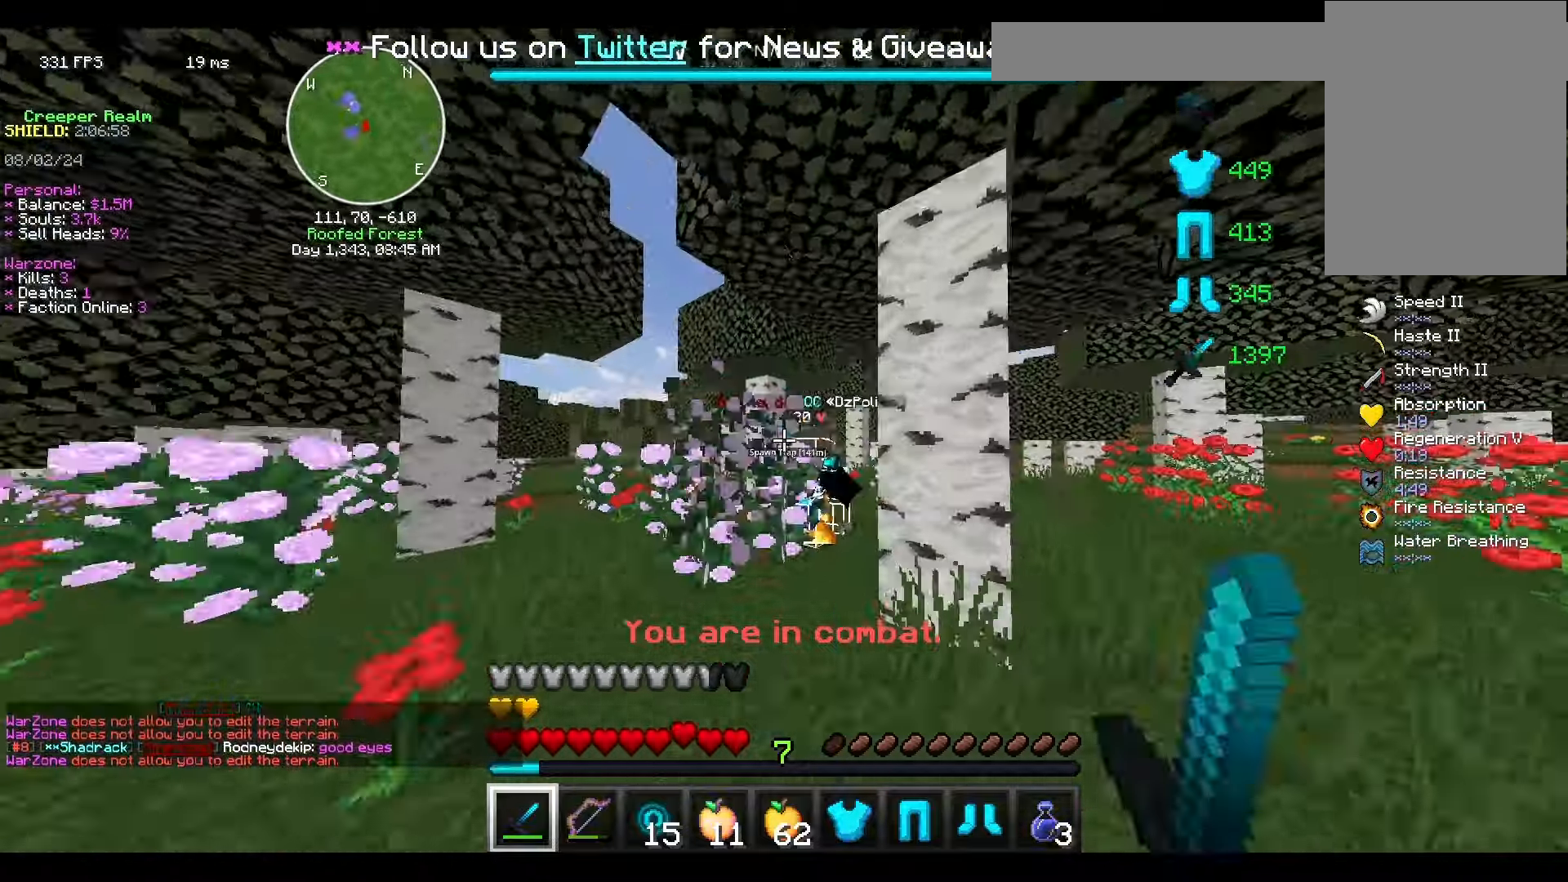
Gameplay with keyboard and mouse; each line is a JSON object with the keys and mouse buttons held at the frame after it. "events" lists presses ("down") and releases ("up") of "a", "d", "s", "space", "w", "mouse_left" and "mouse_right" between this image and that frame as [ms after this image, input, new state], when the widget could be followed in between. "mouse_left", "mouse_right" = the "left", "right" buttons of the "mouse" list. No other keys are recorded. Fast repeated clicks can show as one long hold. Mouse movement is not recorded.
{"keys": ["w"], "mouse": ["left"], "events": []}
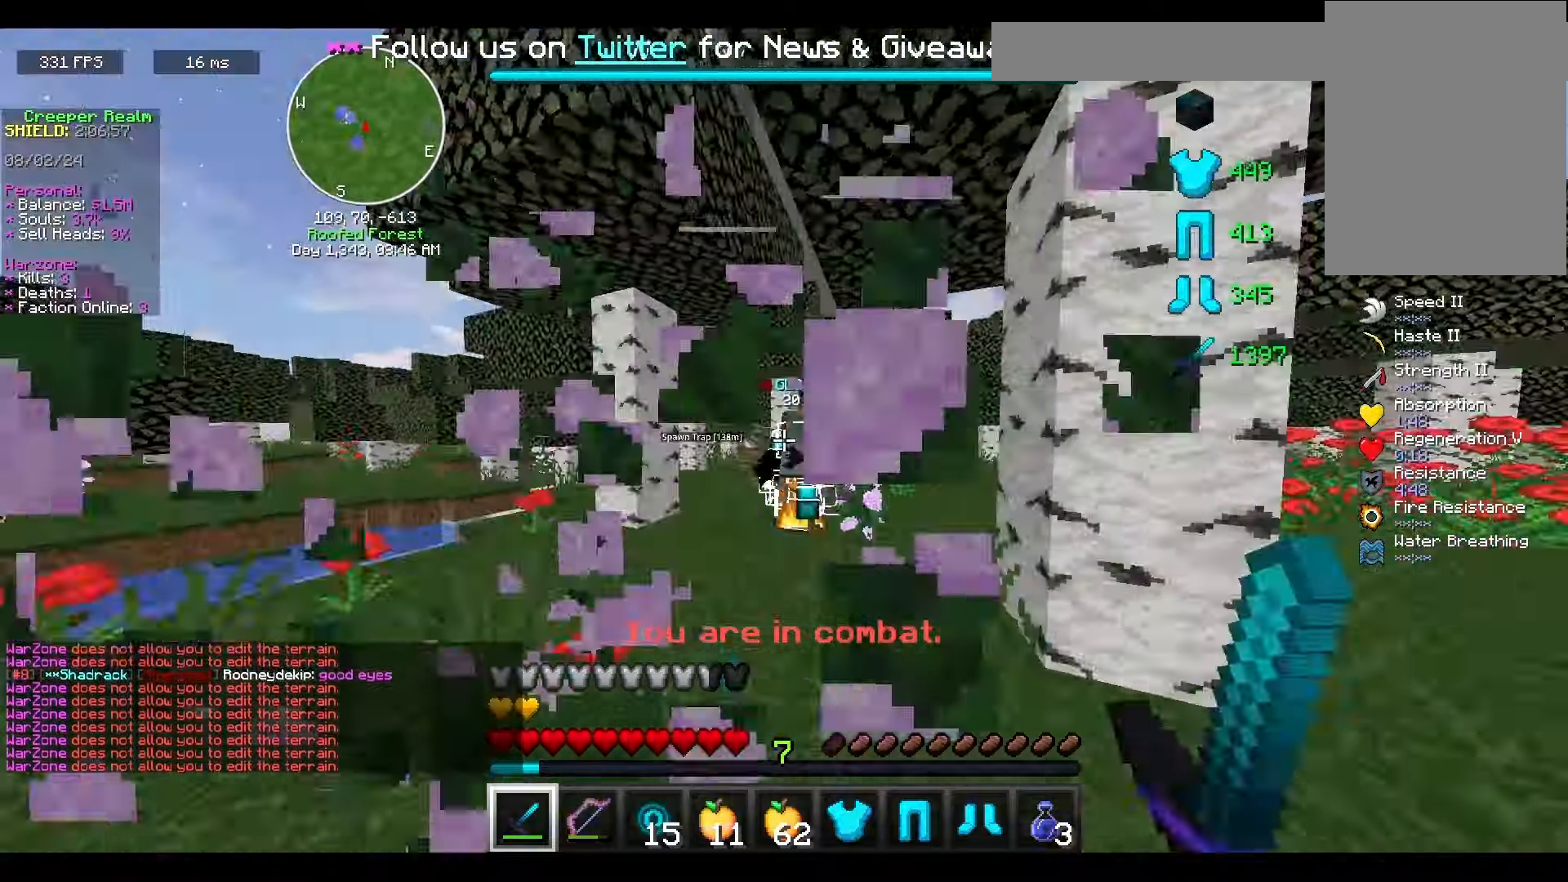
{"keys": ["w"], "mouse": ["left"], "events": []}
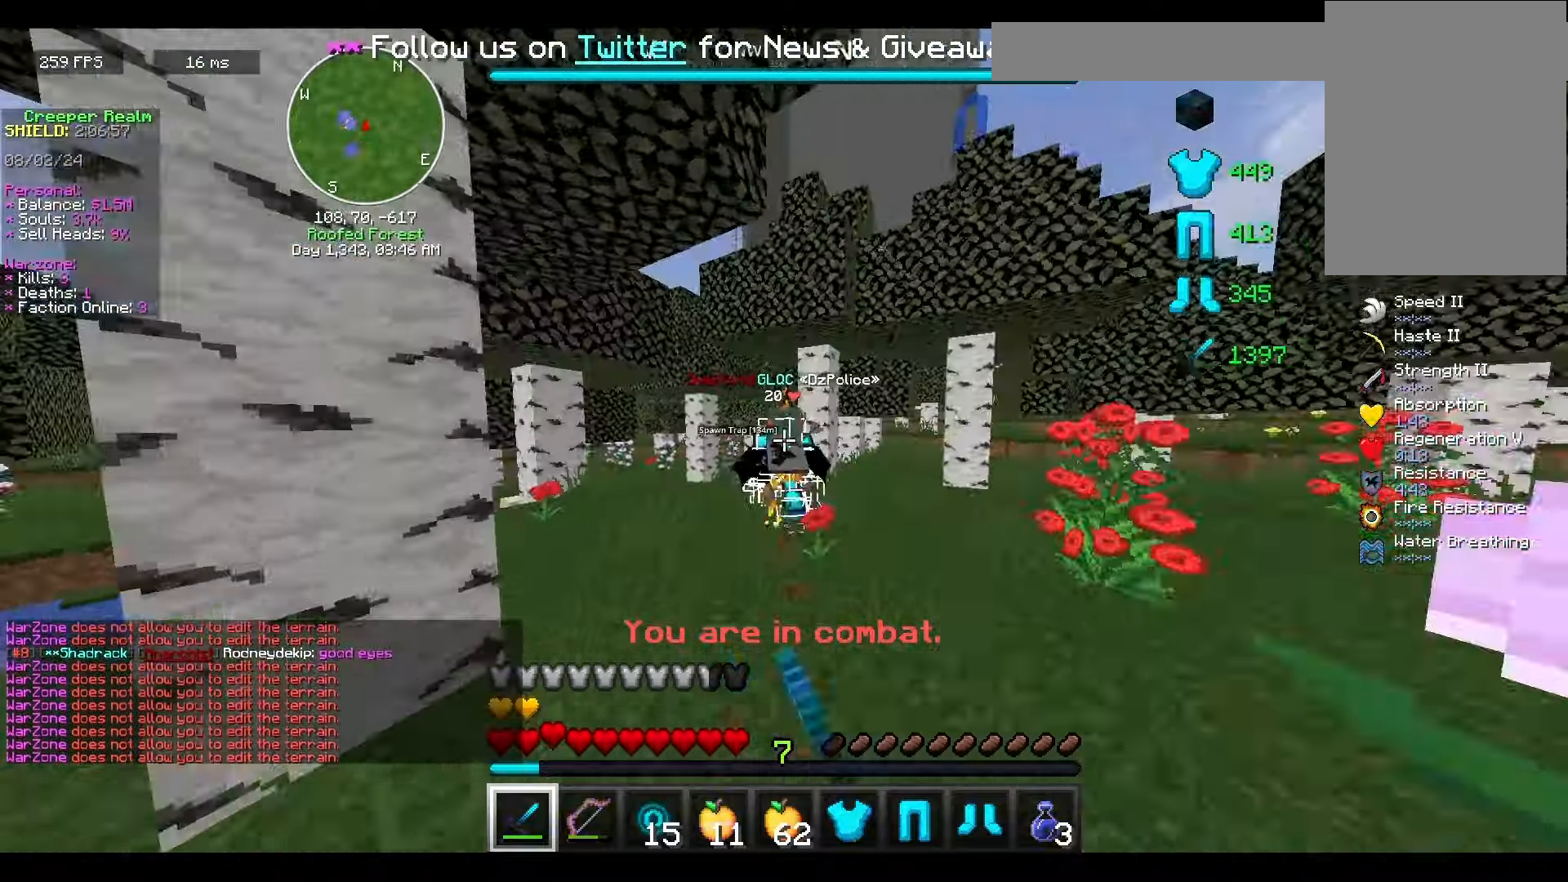
{"keys": ["w"], "mouse": ["left"], "events": []}
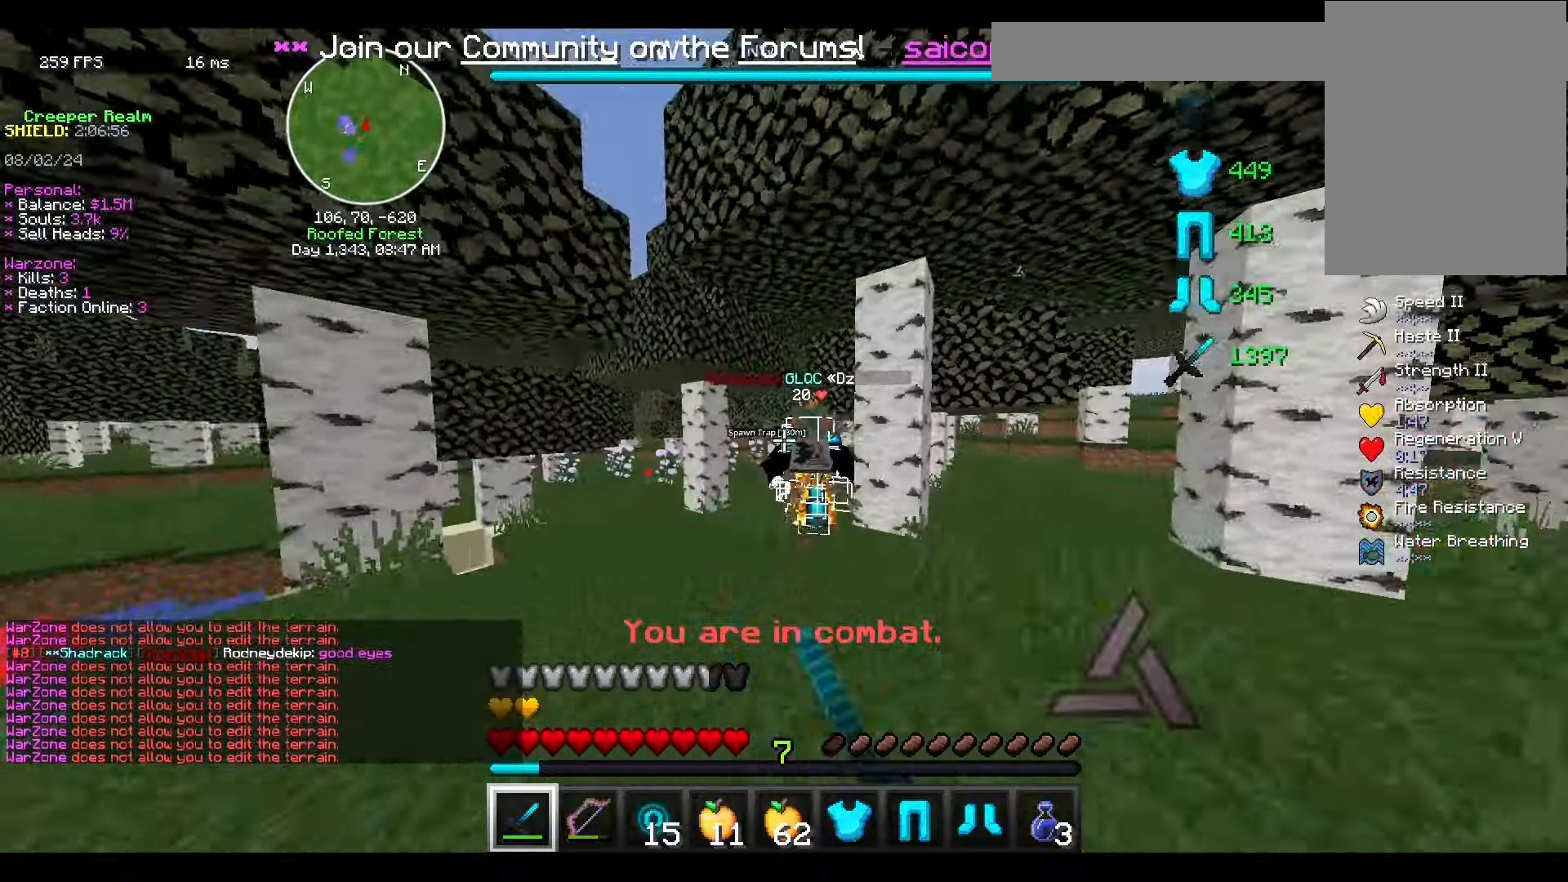
{"keys": ["w"], "mouse": ["left"], "events": []}
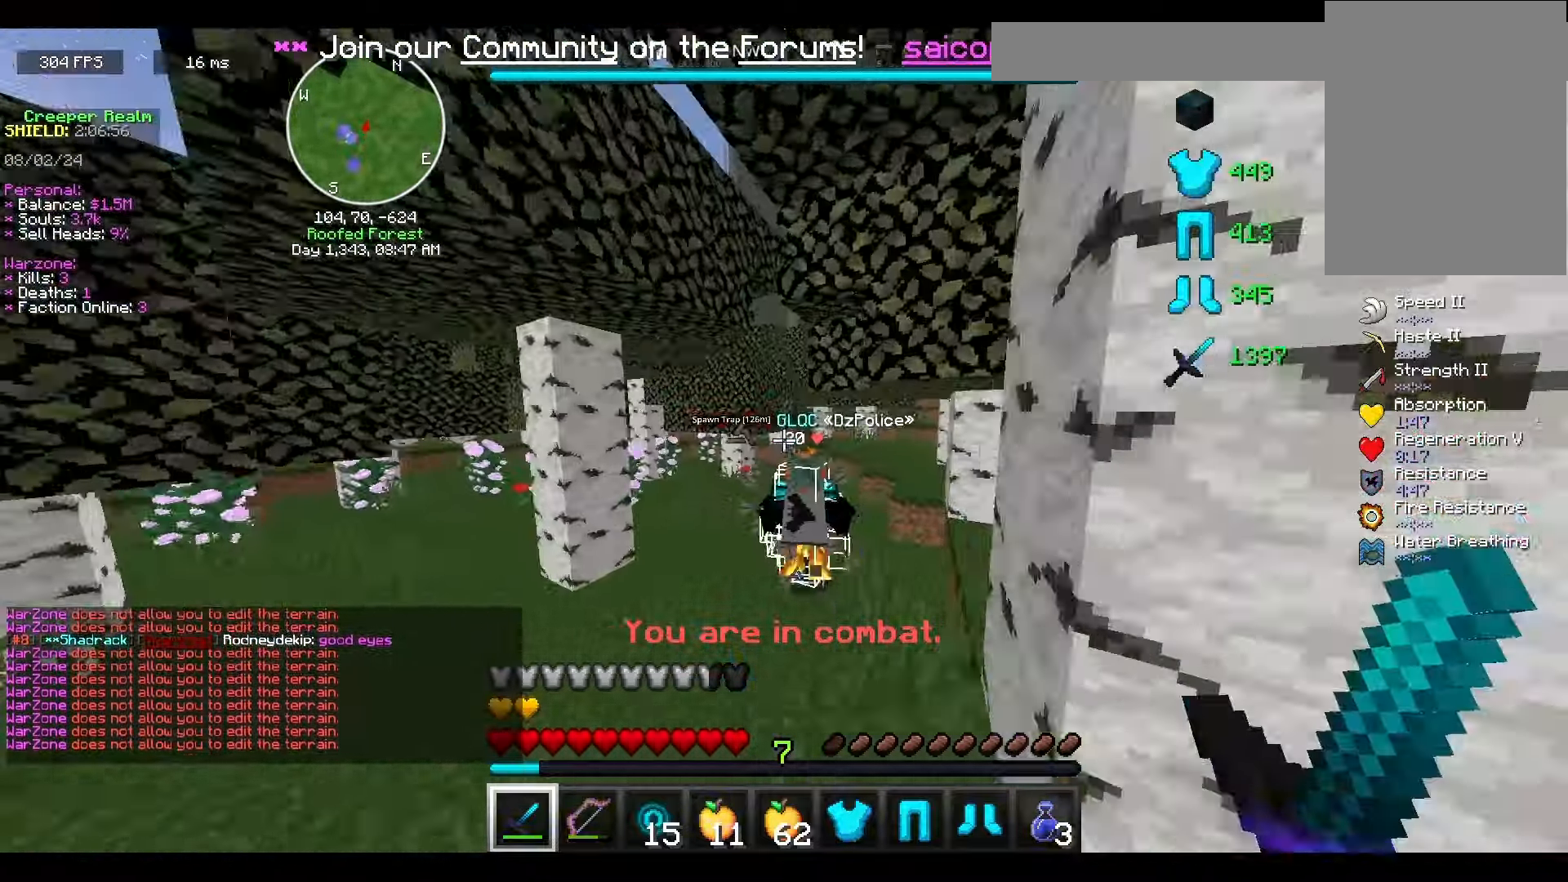
{"keys": ["w"], "mouse": ["left"], "events": []}
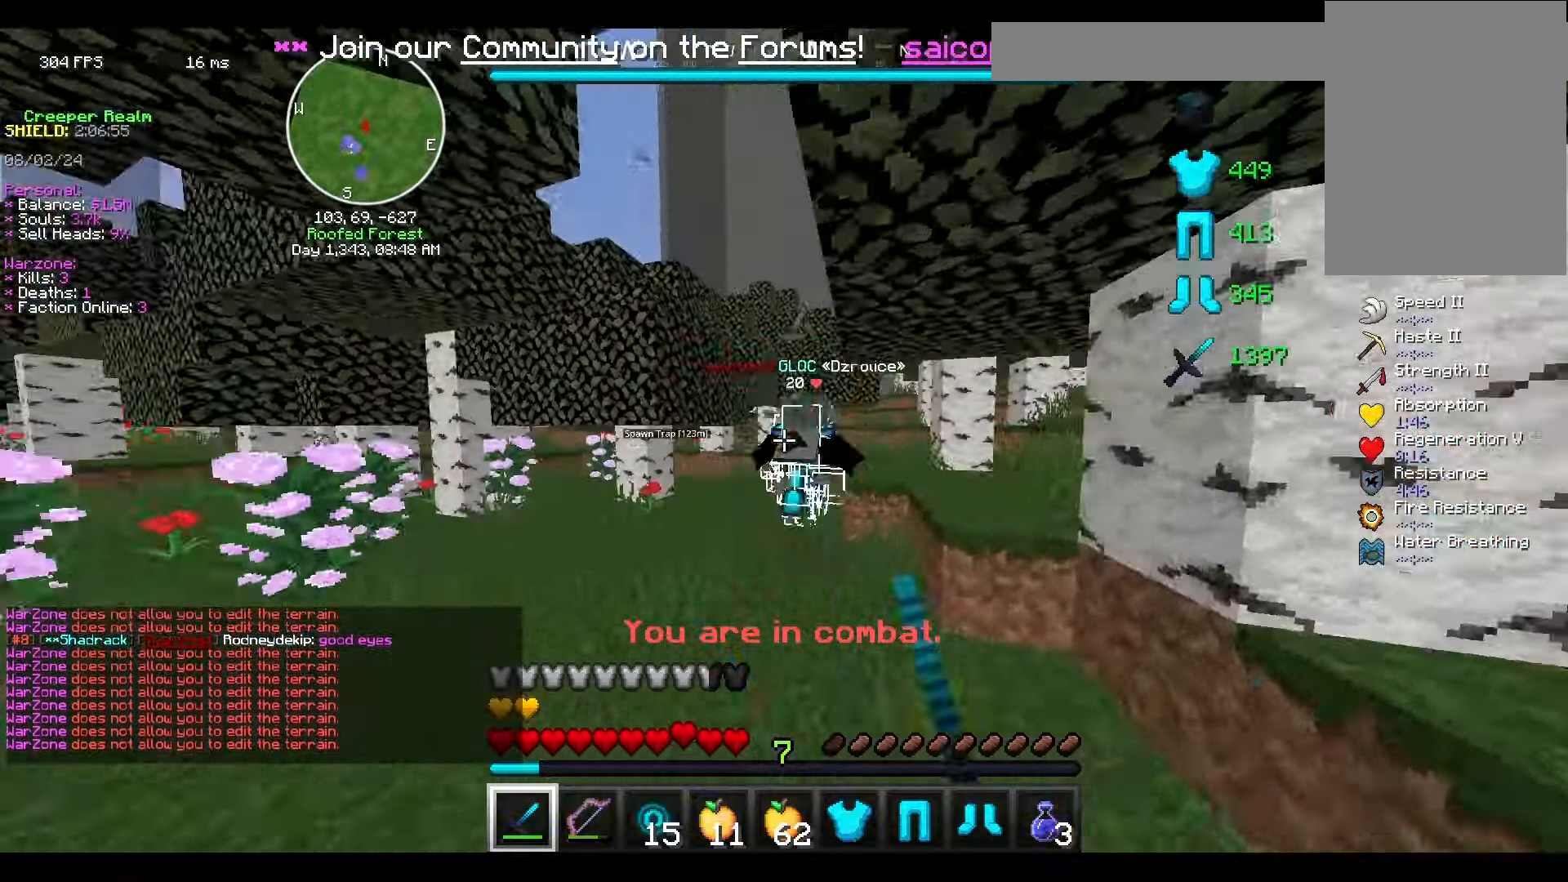
{"keys": ["w"], "mouse": ["left"], "events": []}
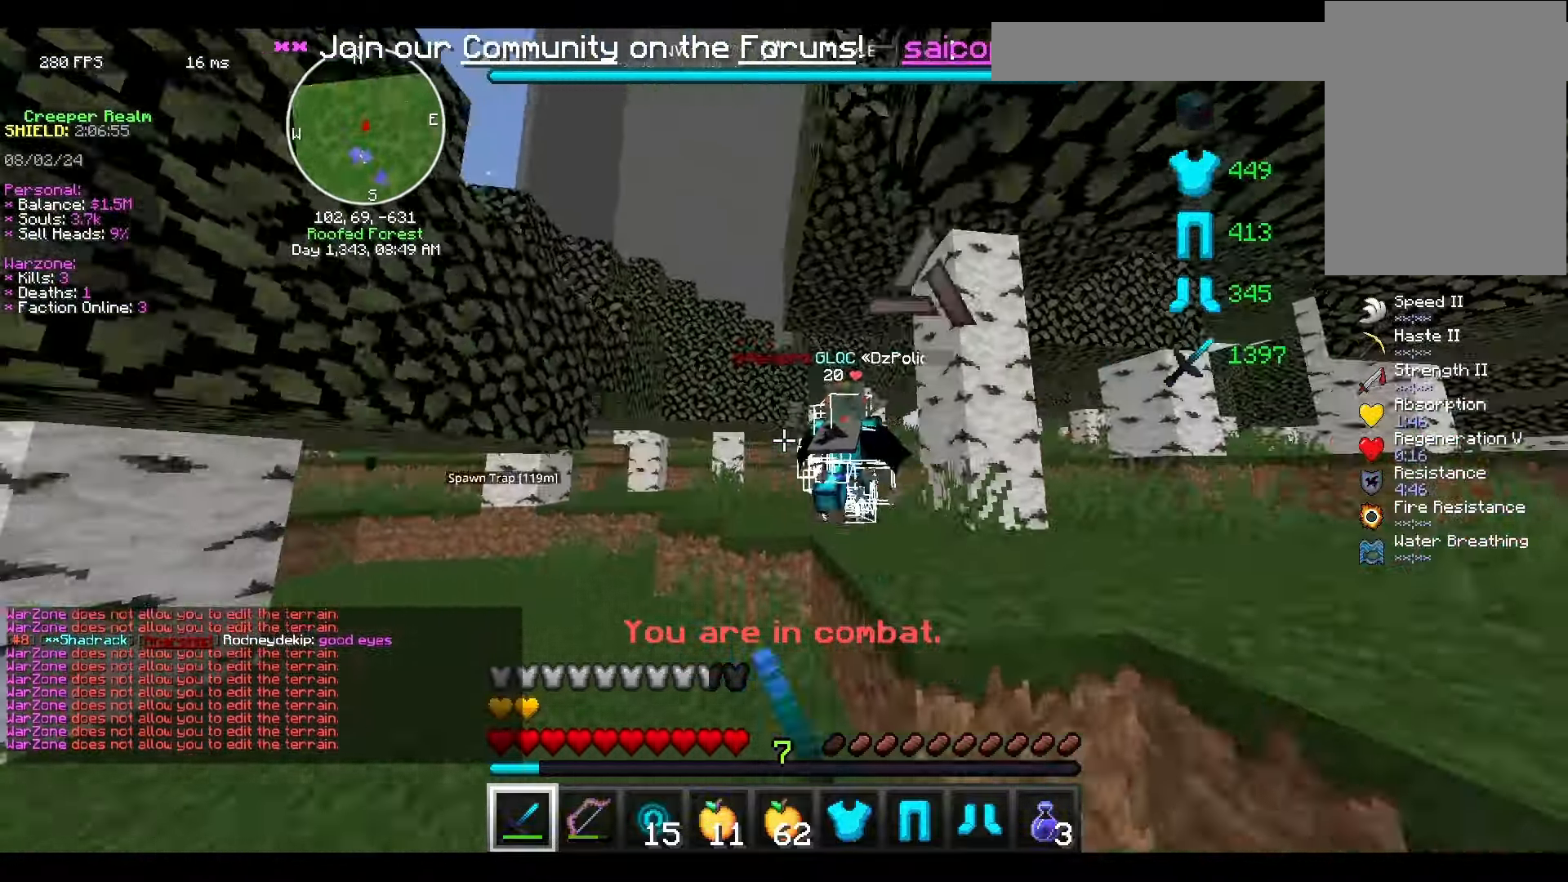
{"keys": ["w"], "mouse": ["left"], "events": [[133, "space", "down"], [300, "space", "up"]]}
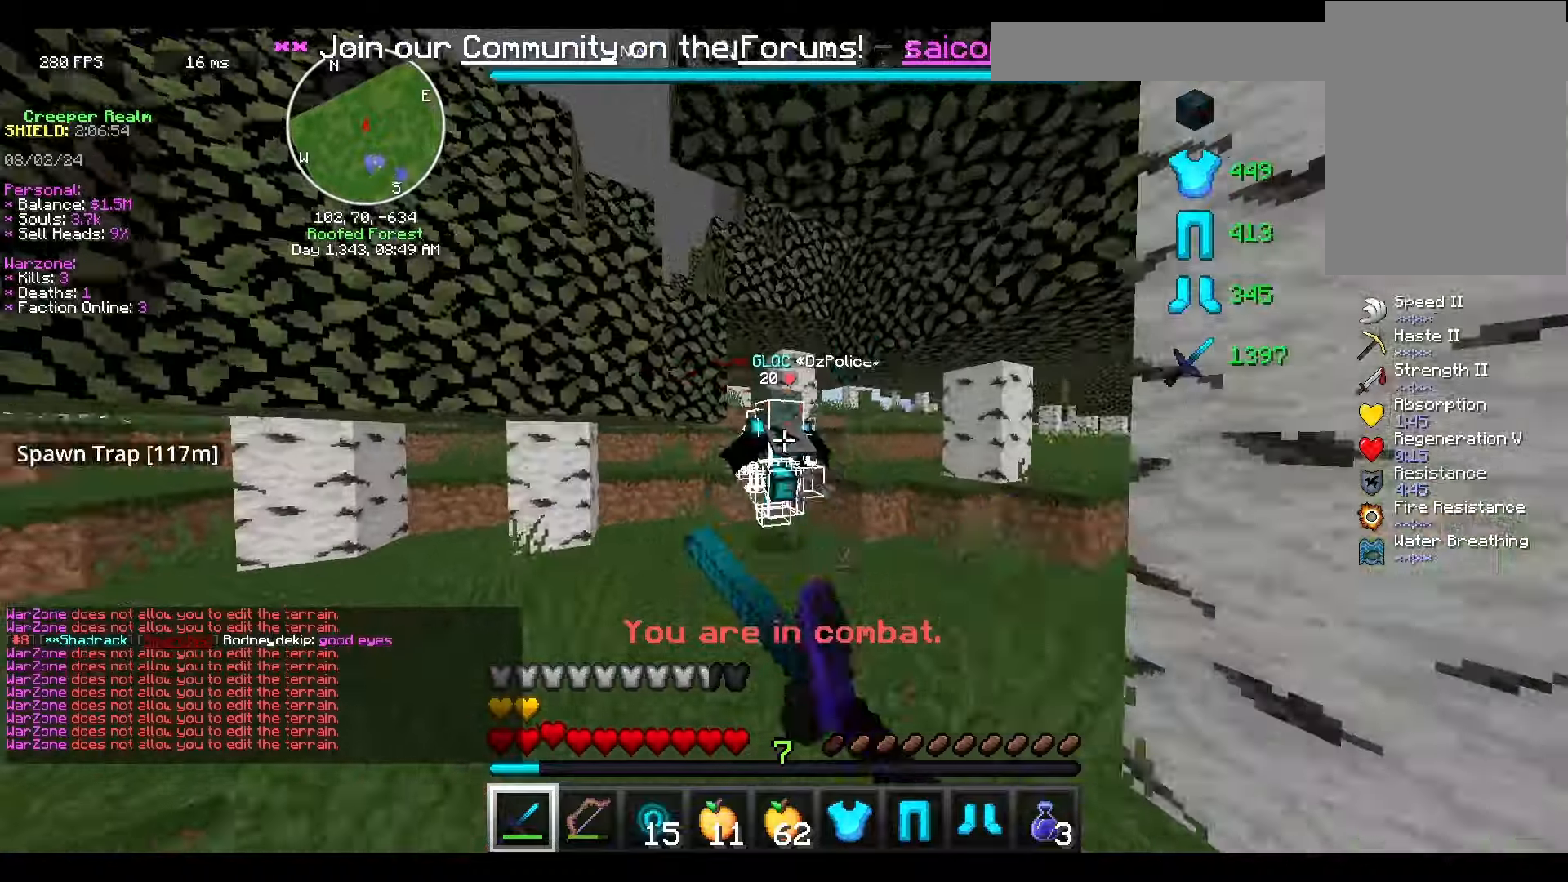
{"keys": ["d", "space", "w"], "mouse": ["left"], "events": [[434, "d", "down"], [467, "space", "down"]]}
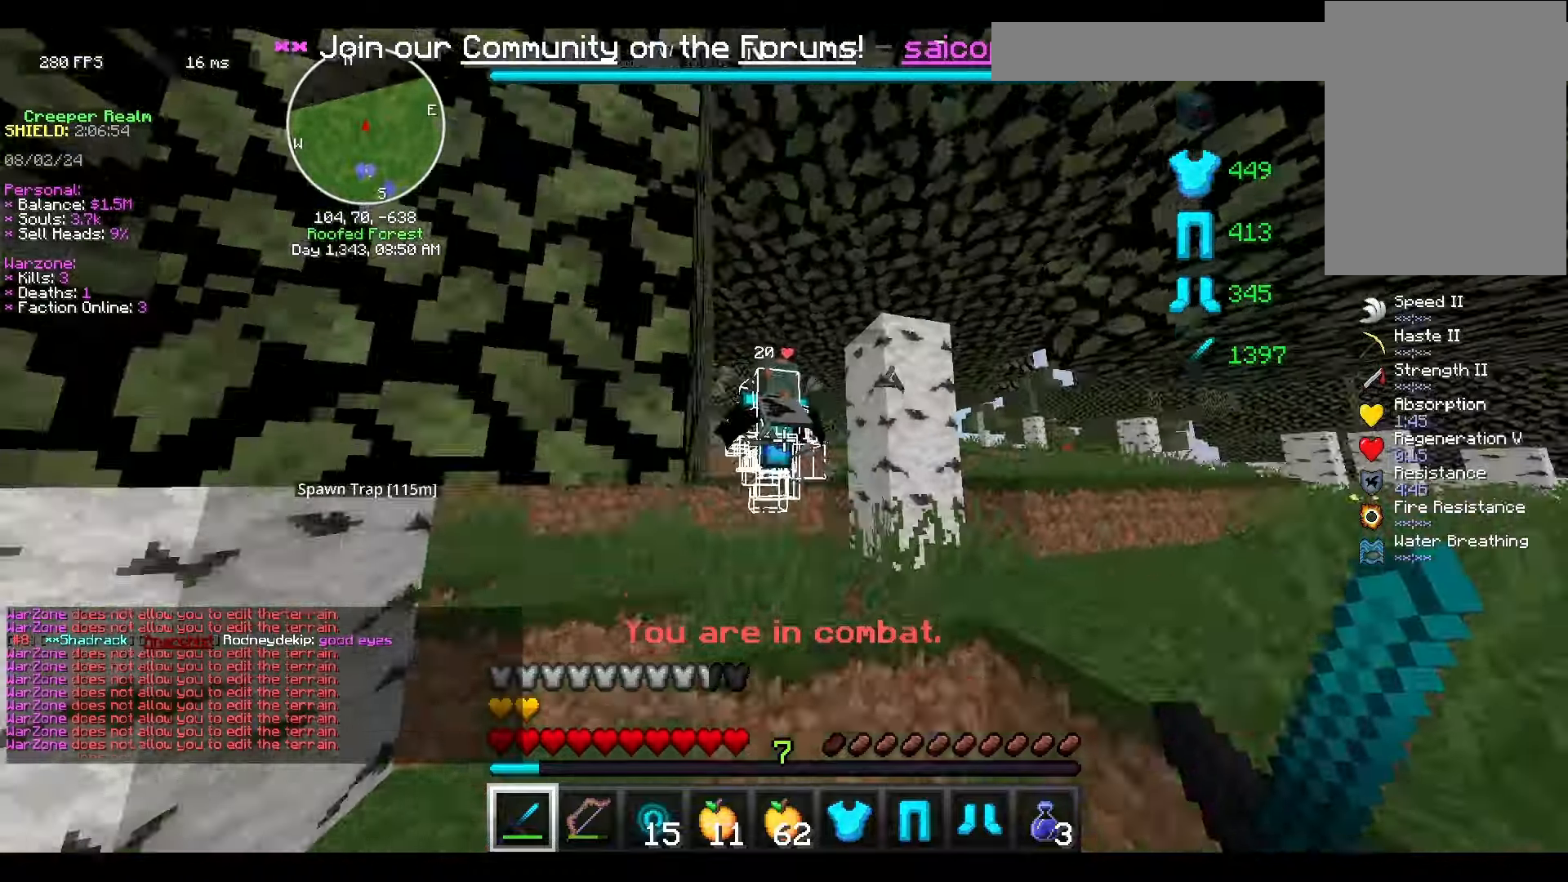
{"keys": ["space", "w"], "mouse": ["left"], "events": [[100, "space", "up"], [167, "d", "up"], [367, "space", "down"]]}
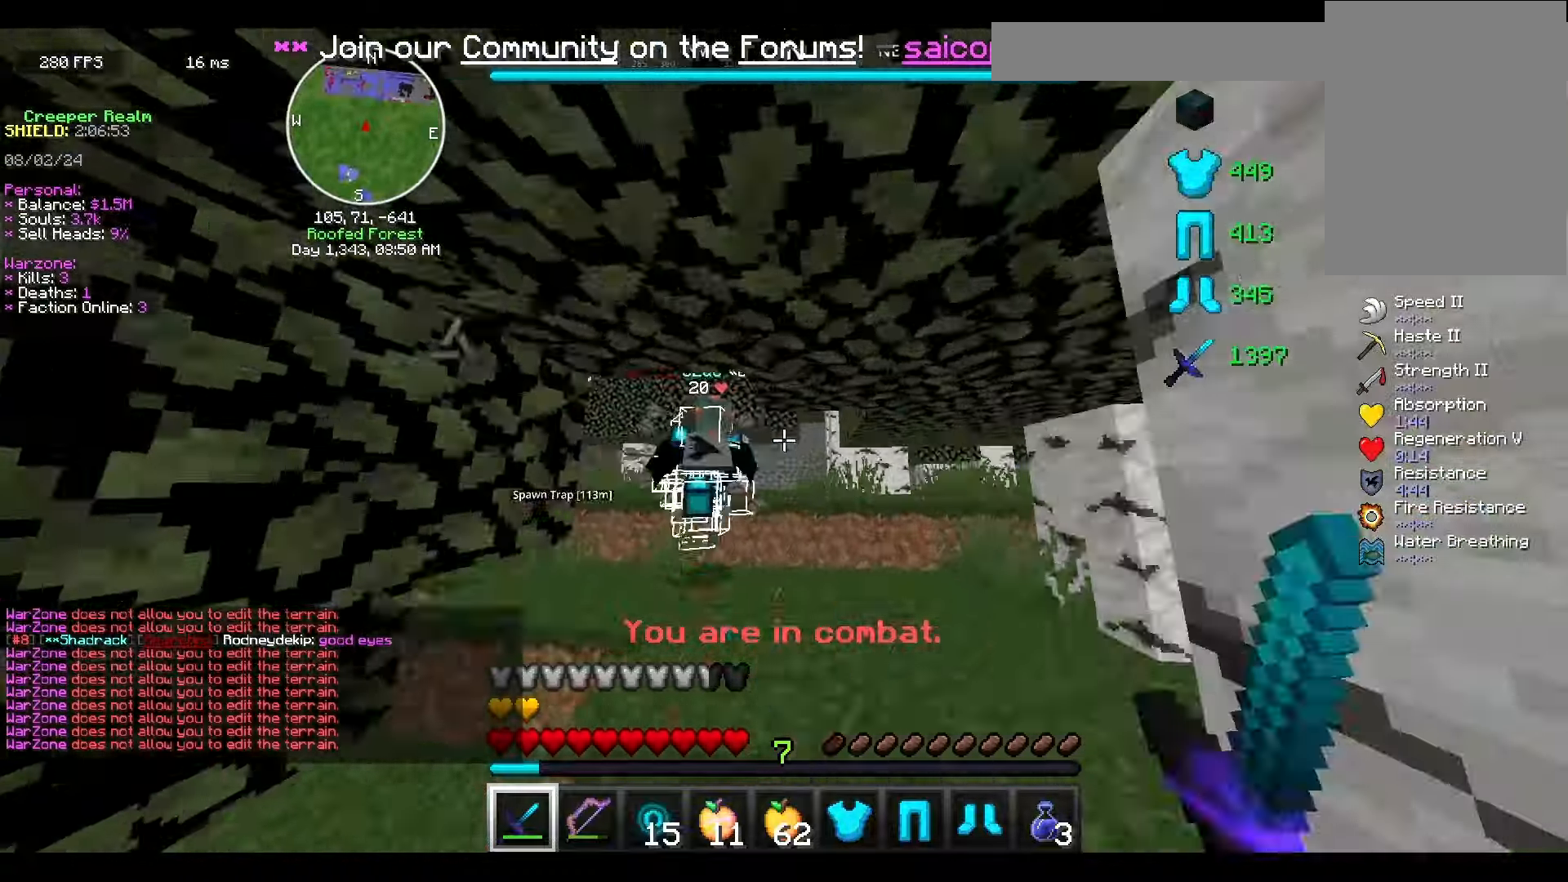
{"keys": ["space", "w"], "mouse": ["left"], "events": [[234, "space", "up"], [467, "space", "down"]]}
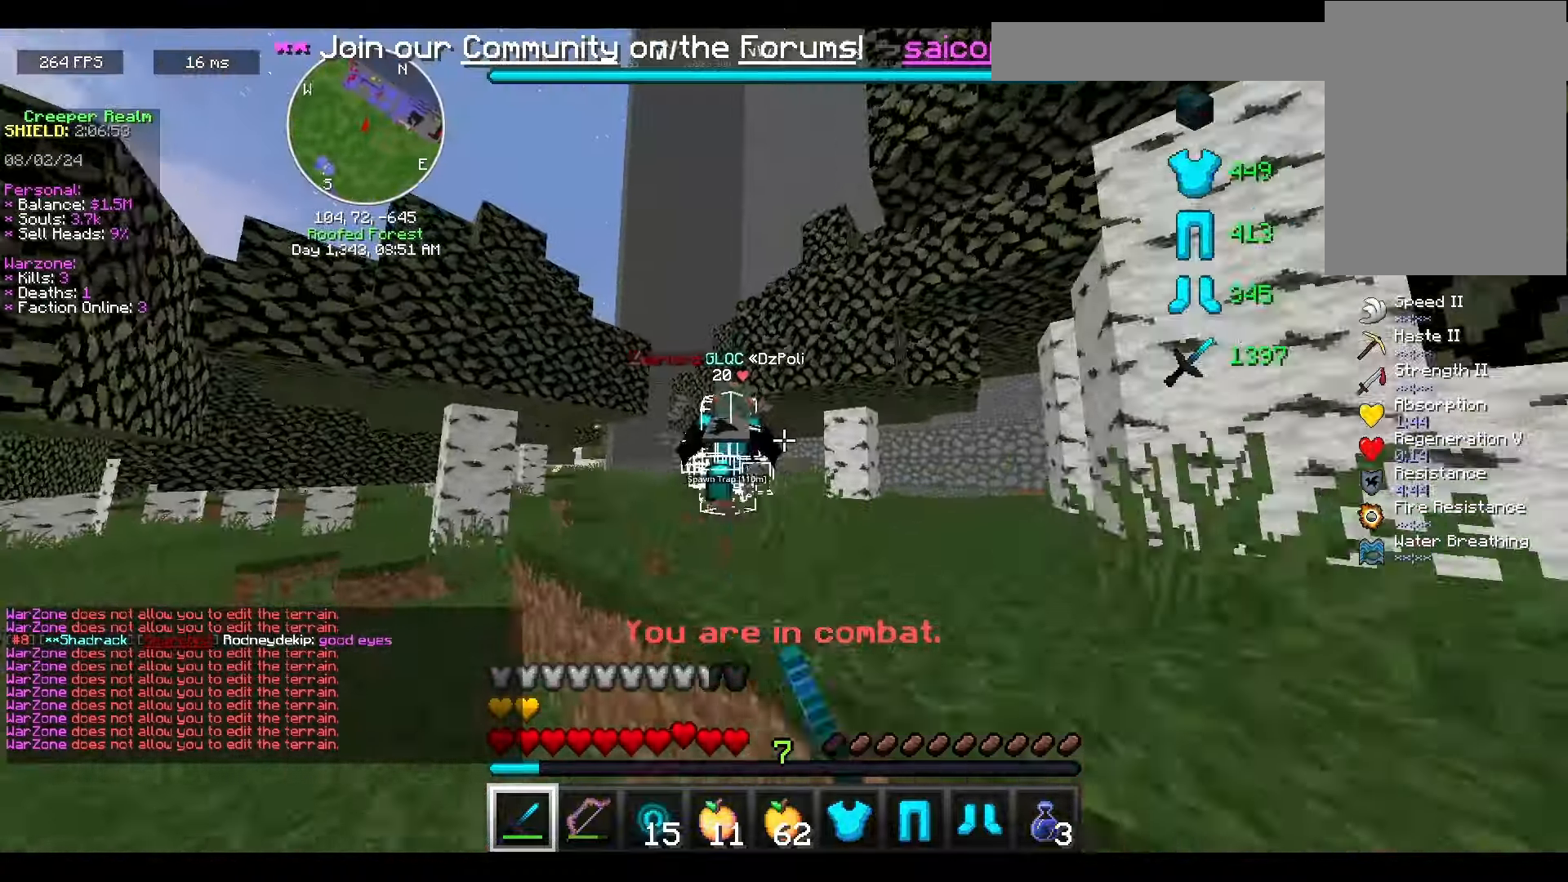
{"keys": ["w"], "mouse": ["left"], "events": [[34, "a", "down"], [167, "space", "up"], [200, "a", "up"], [334, "mouse_left", "up"], [400, "mouse_left", "down"]]}
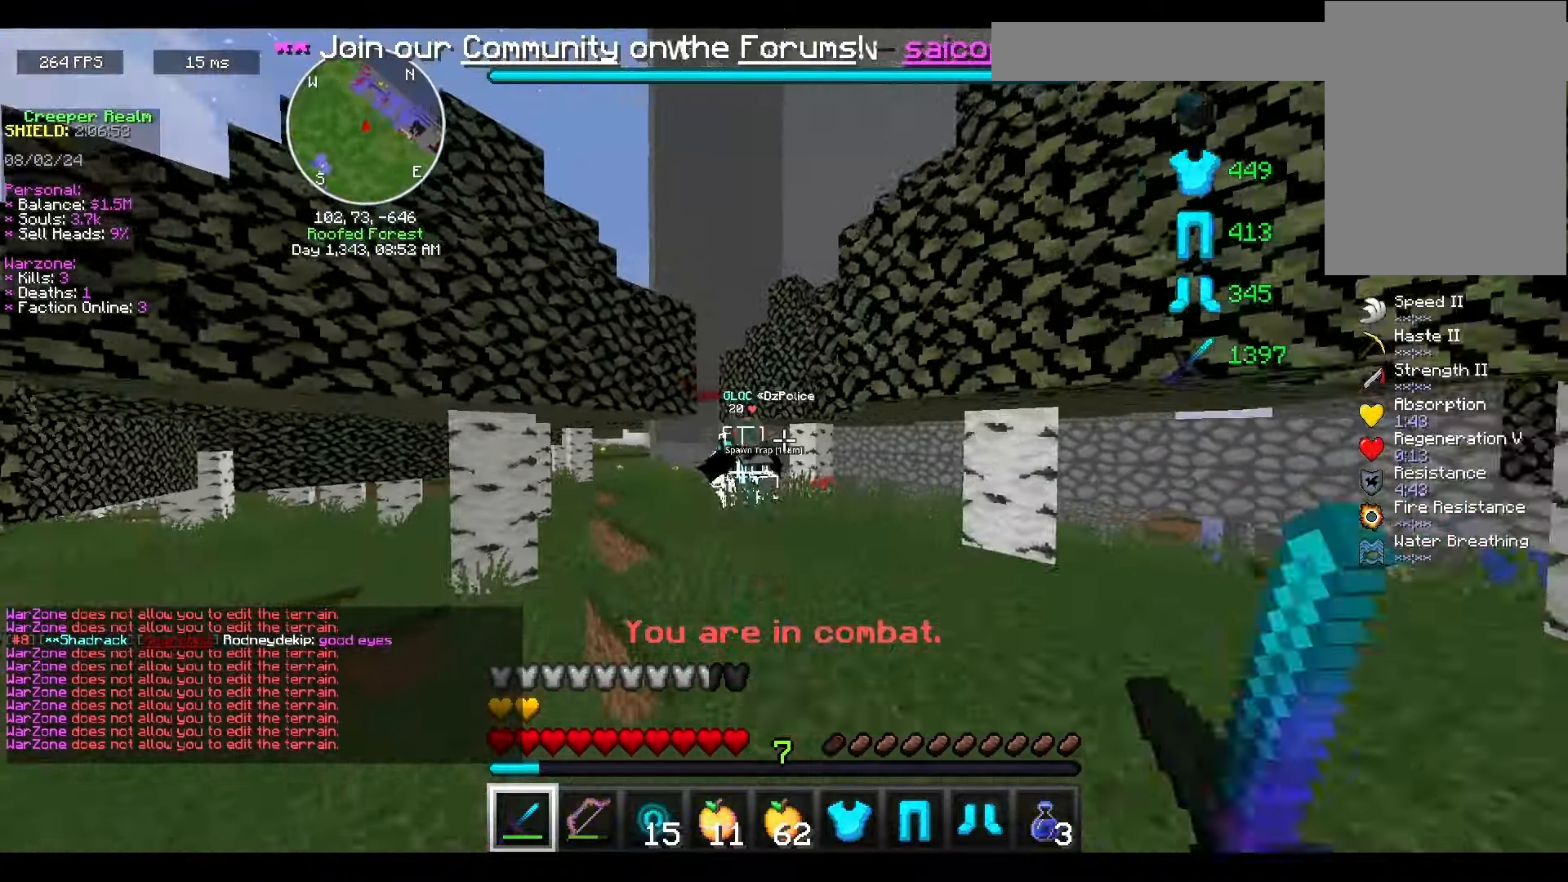
{"keys": ["w"], "mouse": ["left"], "events": []}
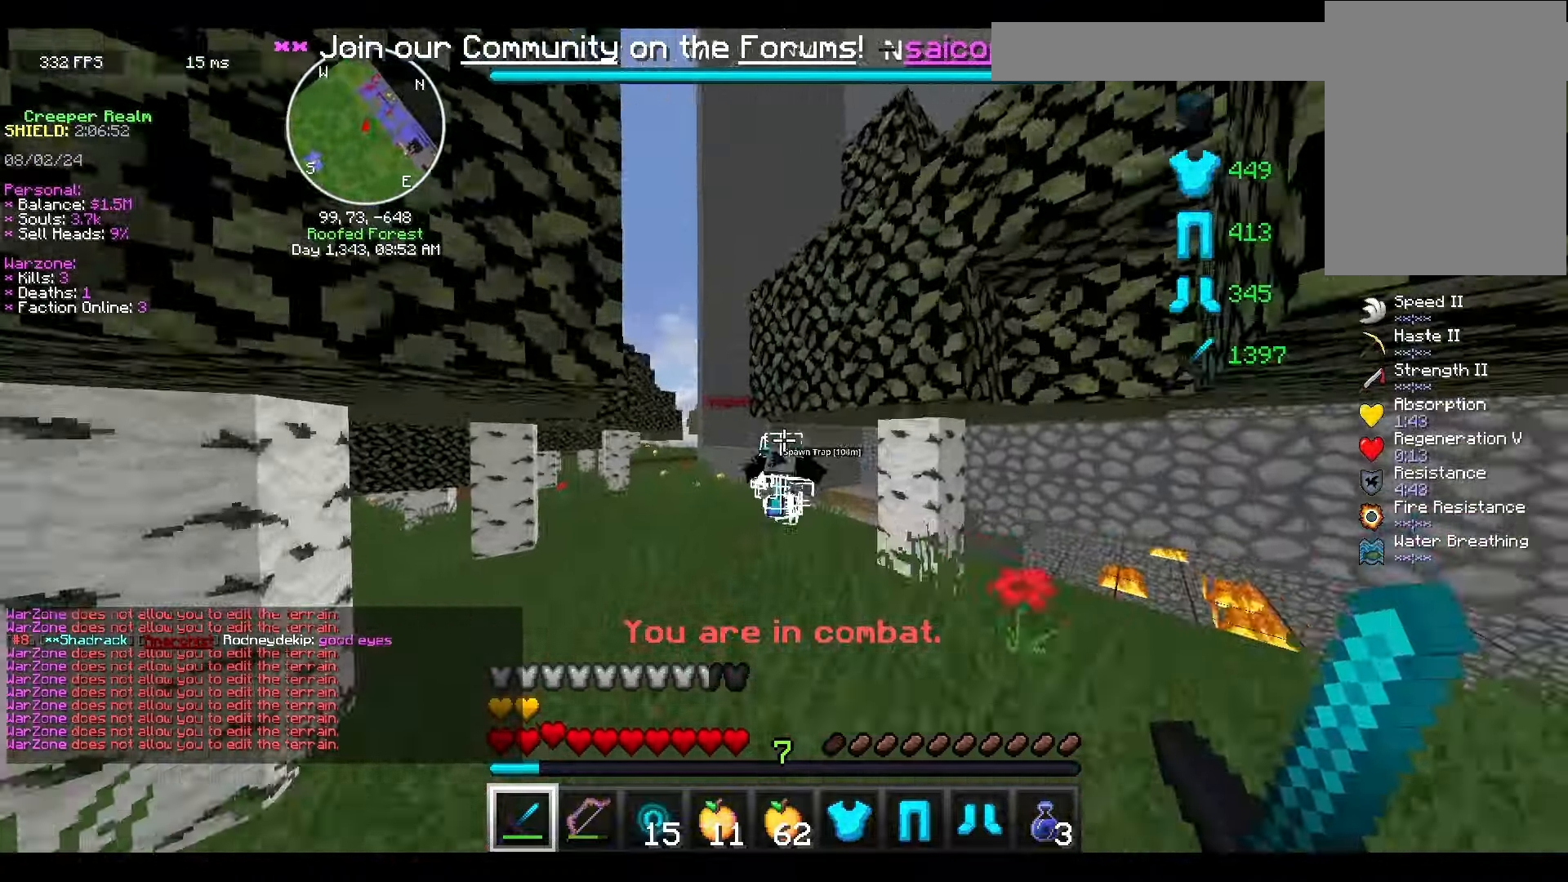
{"keys": ["a", "w"], "mouse": ["left"], "events": [[234, "a", "down"], [400, "a", "up"], [500, "a", "down"]]}
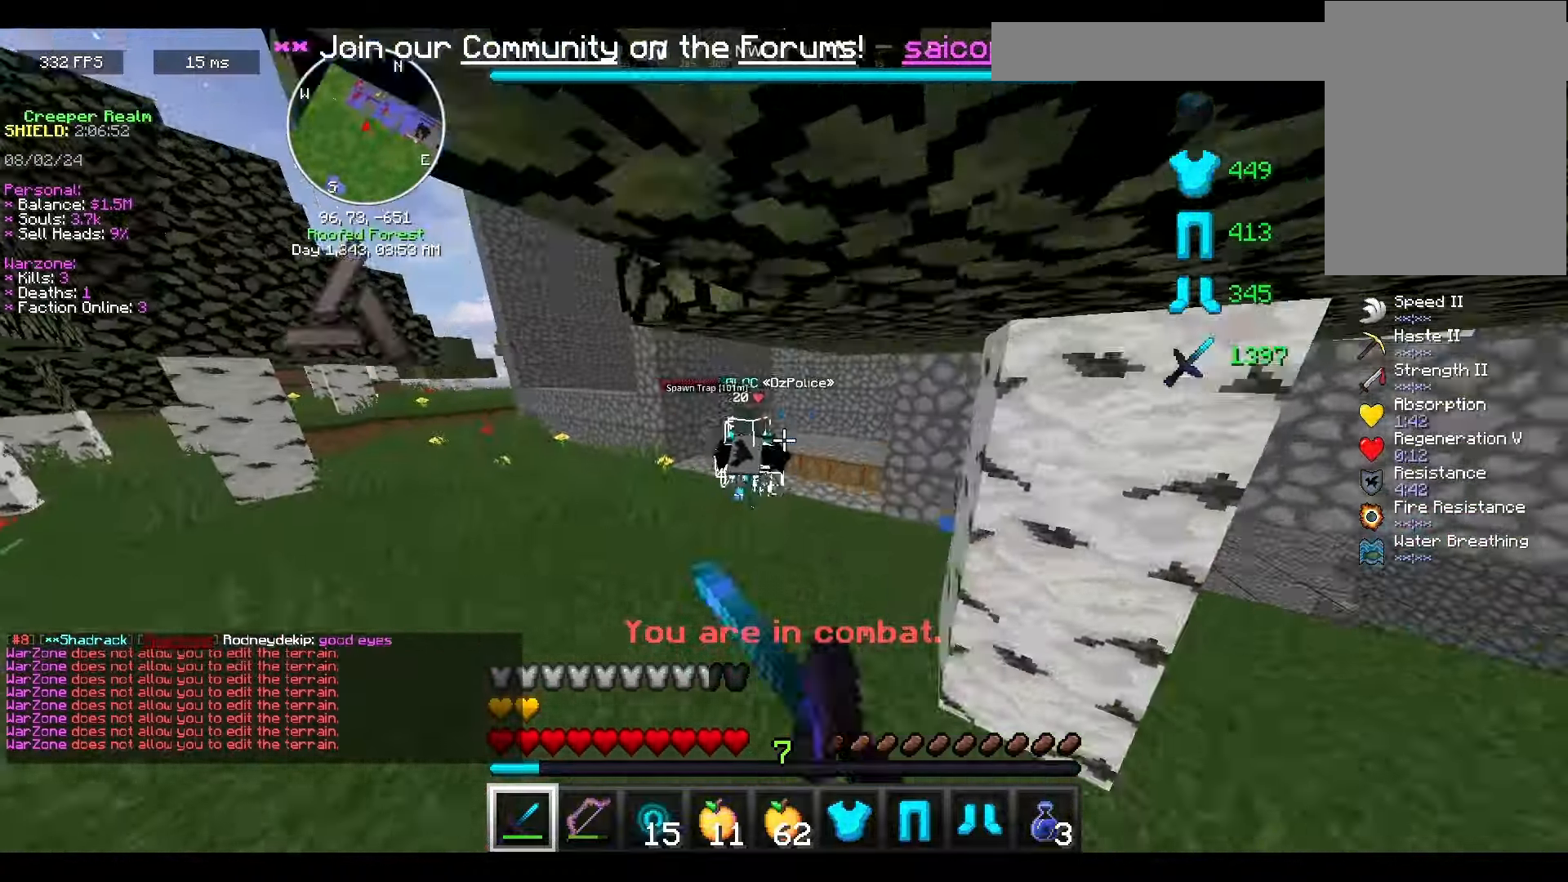
{"keys": ["a"], "mouse": [], "events": [[434, "w", "up"], [467, "mouse_left", "up"]]}
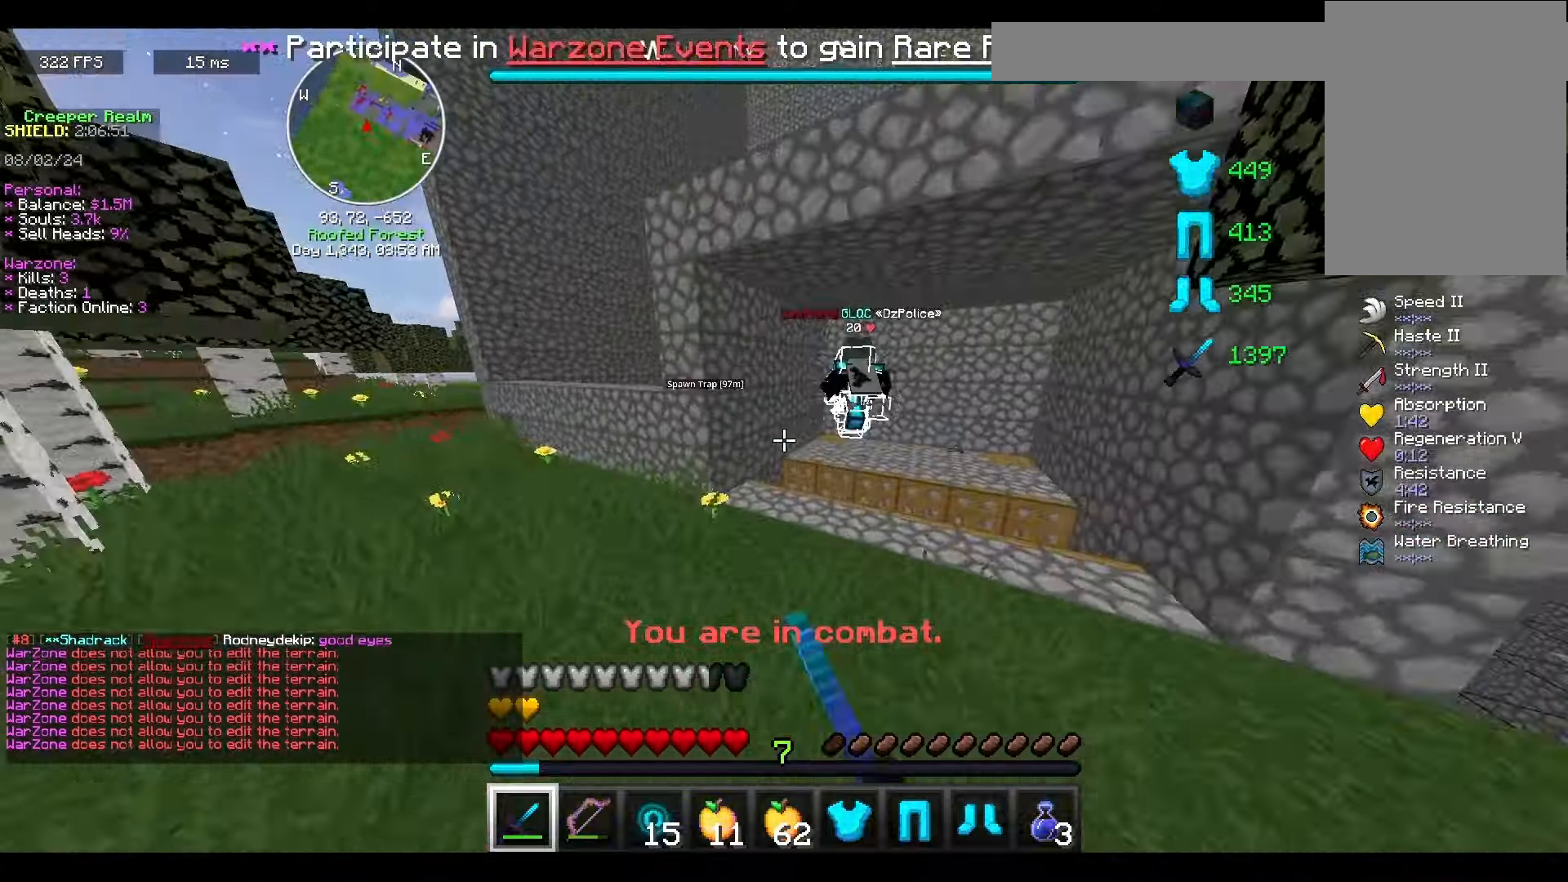
{"keys": ["a", "s", "space"], "mouse": [], "events": [[167, "s", "down"], [434, "space", "down"]]}
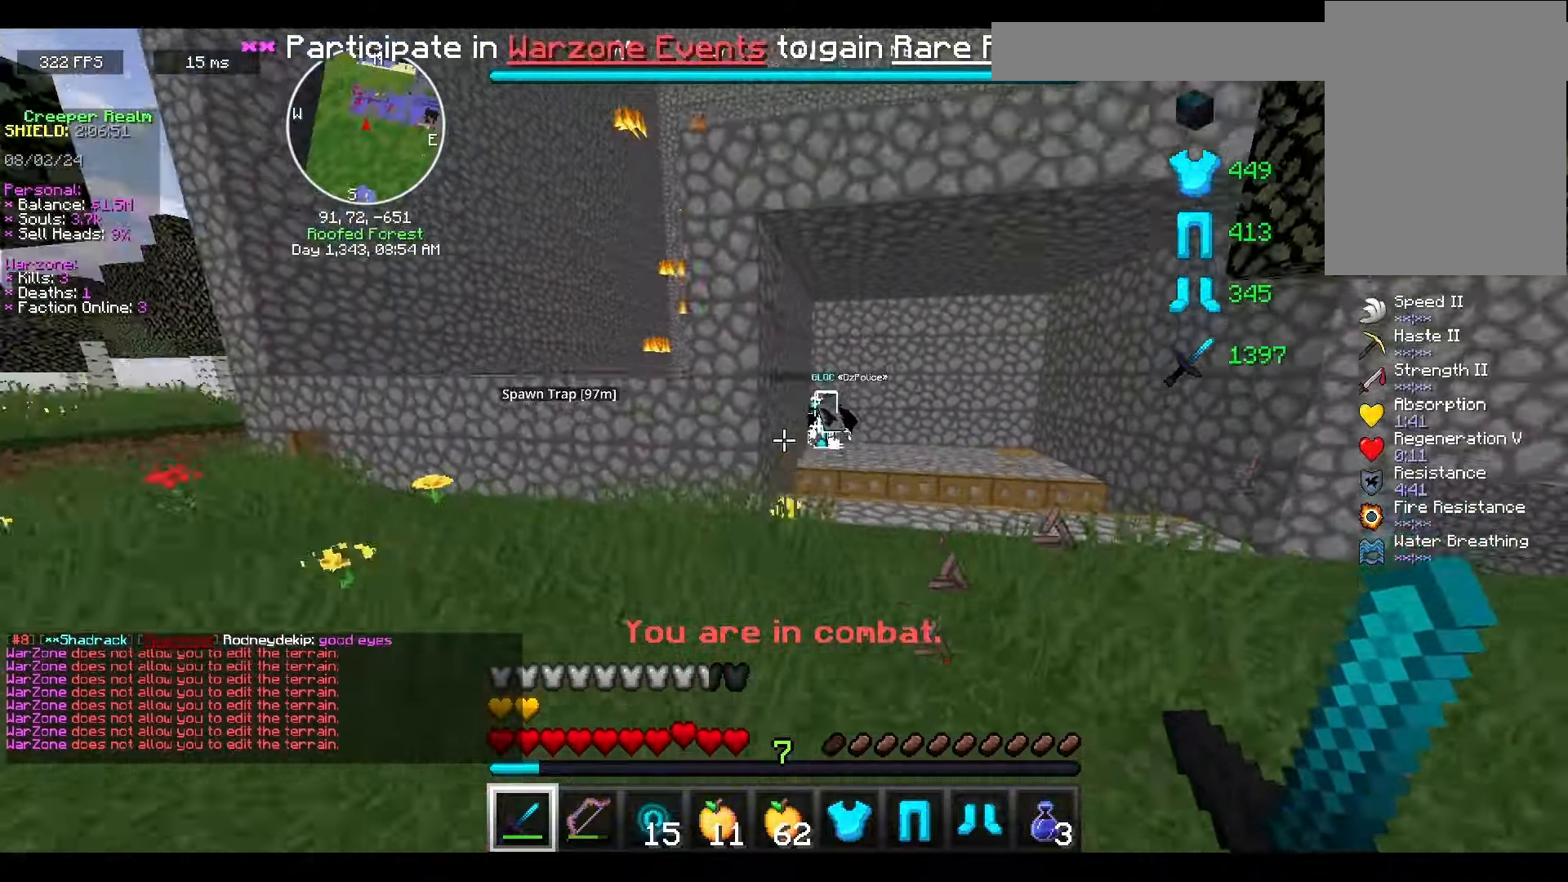
{"keys": ["s"], "mouse": [], "events": [[167, "space", "up"], [200, "a", "up"]]}
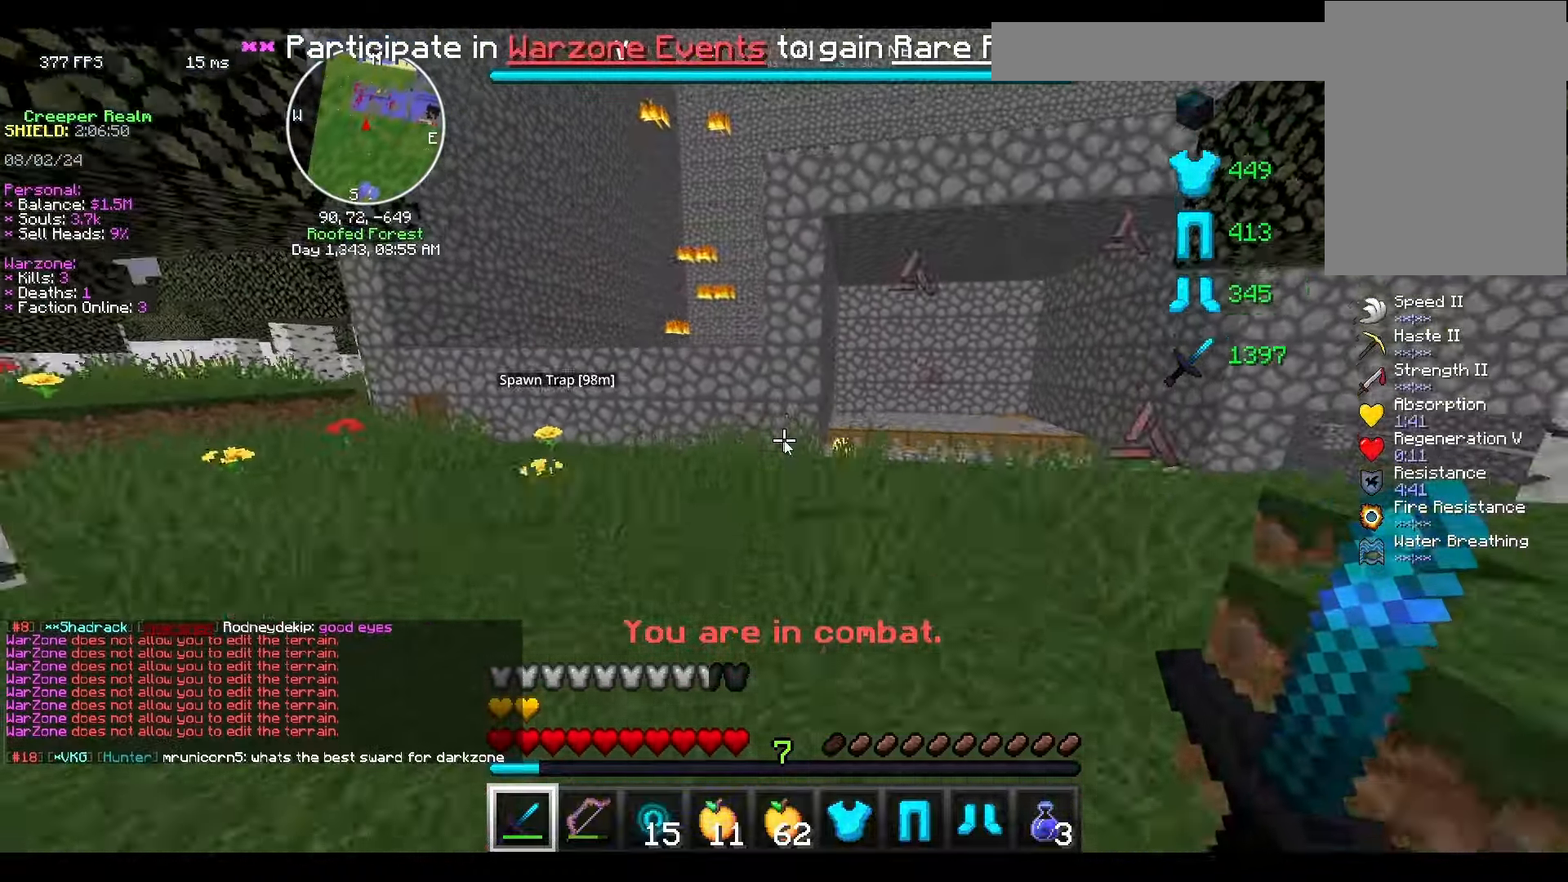
{"keys": [], "mouse": [], "events": [[67, "s", "up"]]}
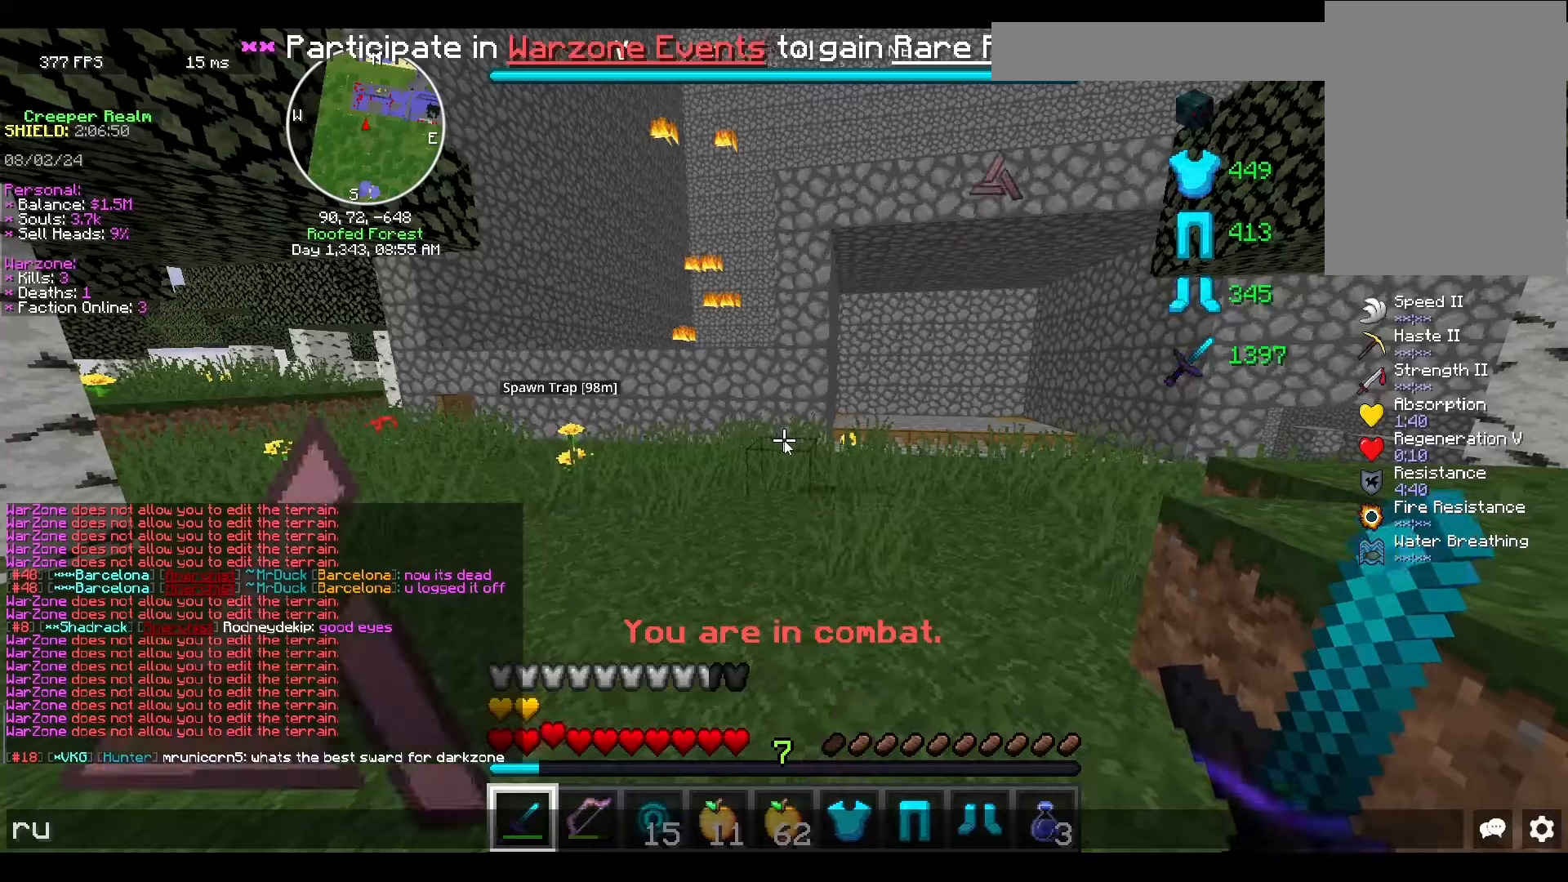
{"keys": [], "mouse": [], "events": []}
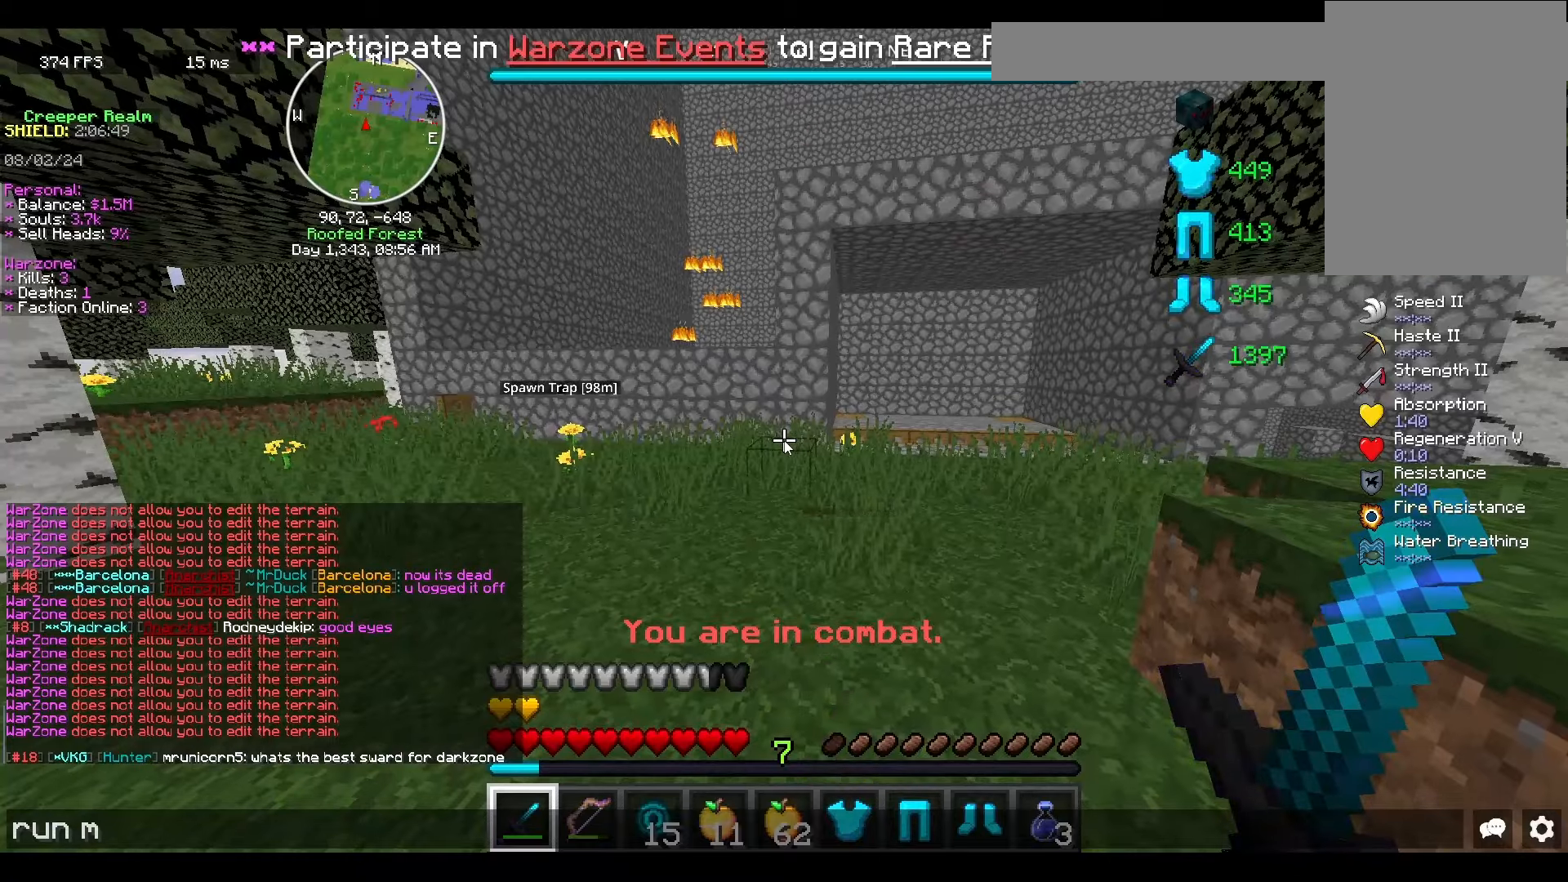
{"keys": ["a", "w"], "mouse": [], "events": [[400, "w", "down"], [466, "a", "down"]]}
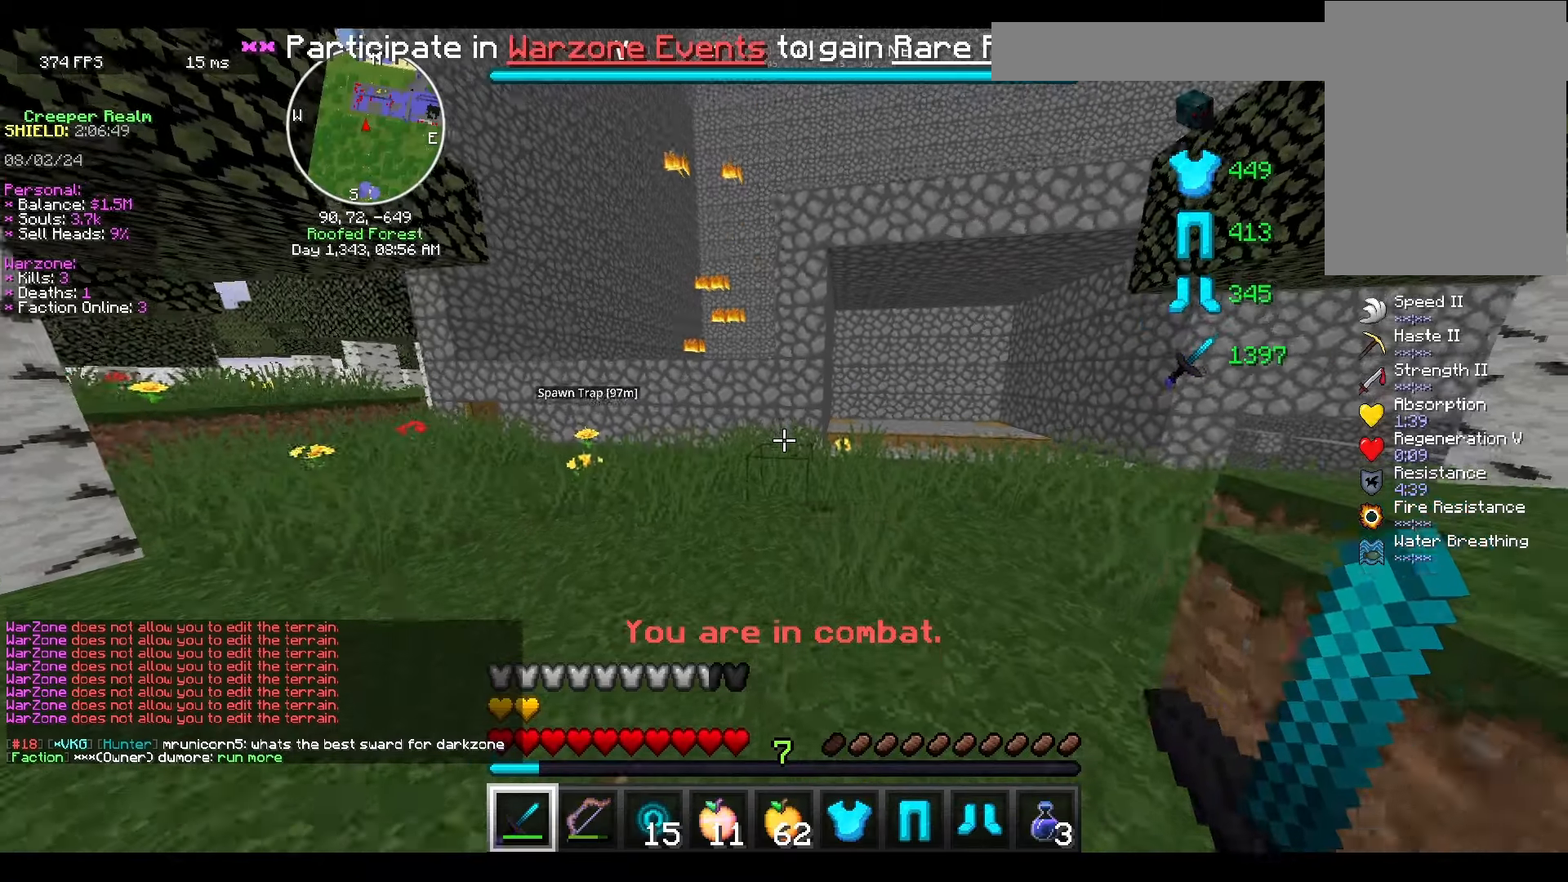
{"keys": ["a"], "mouse": [], "events": [[500, "w", "up"]]}
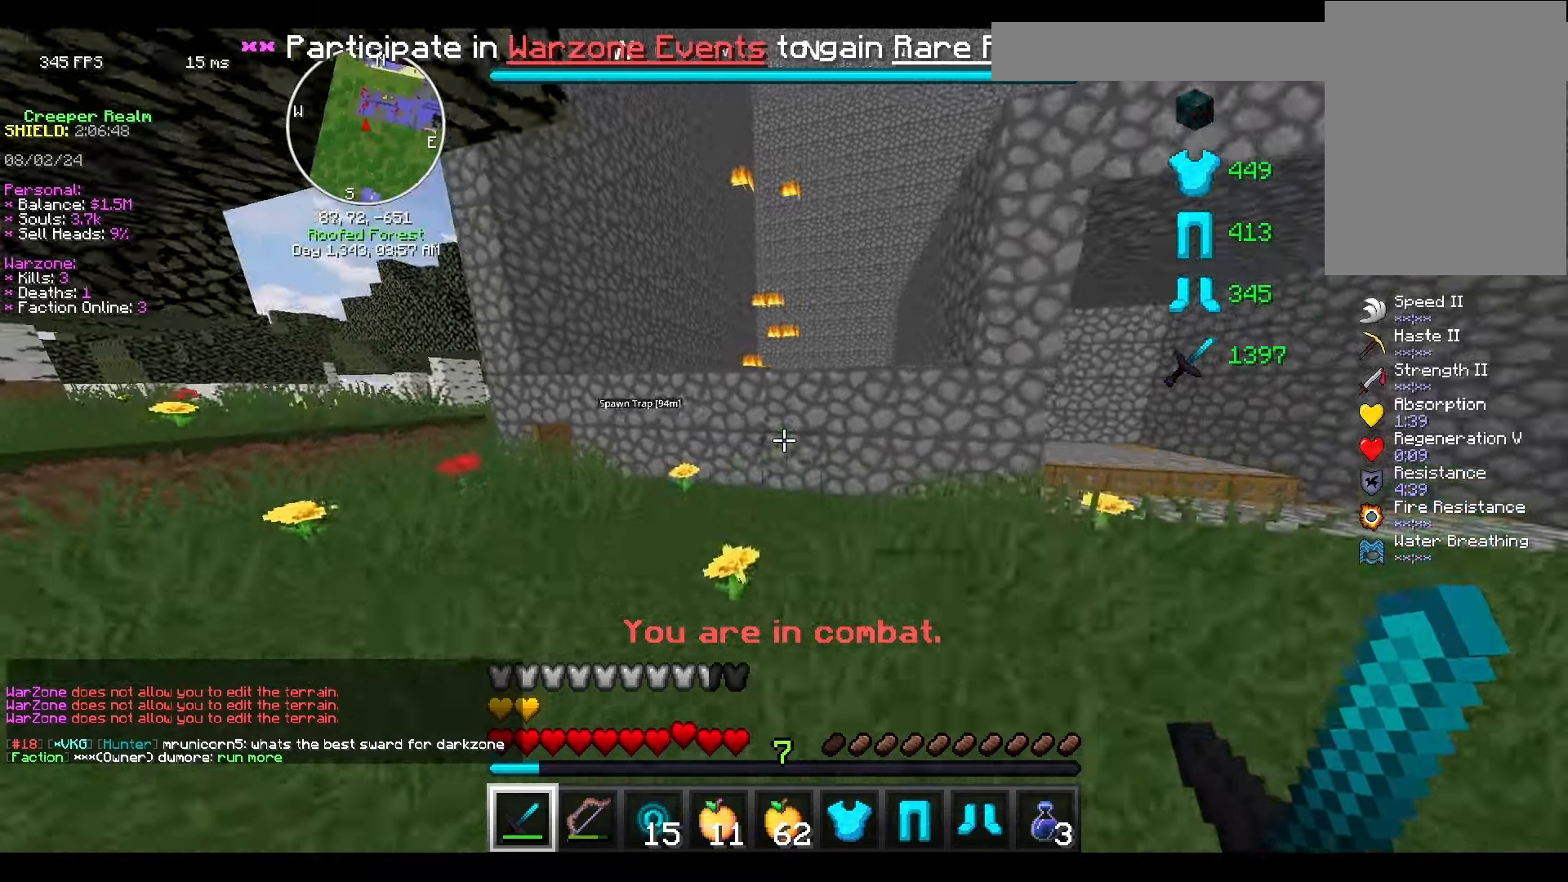
{"keys": [], "mouse": [], "events": [[100, "s", "down"], [233, "a", "up"], [366, "s", "up"]]}
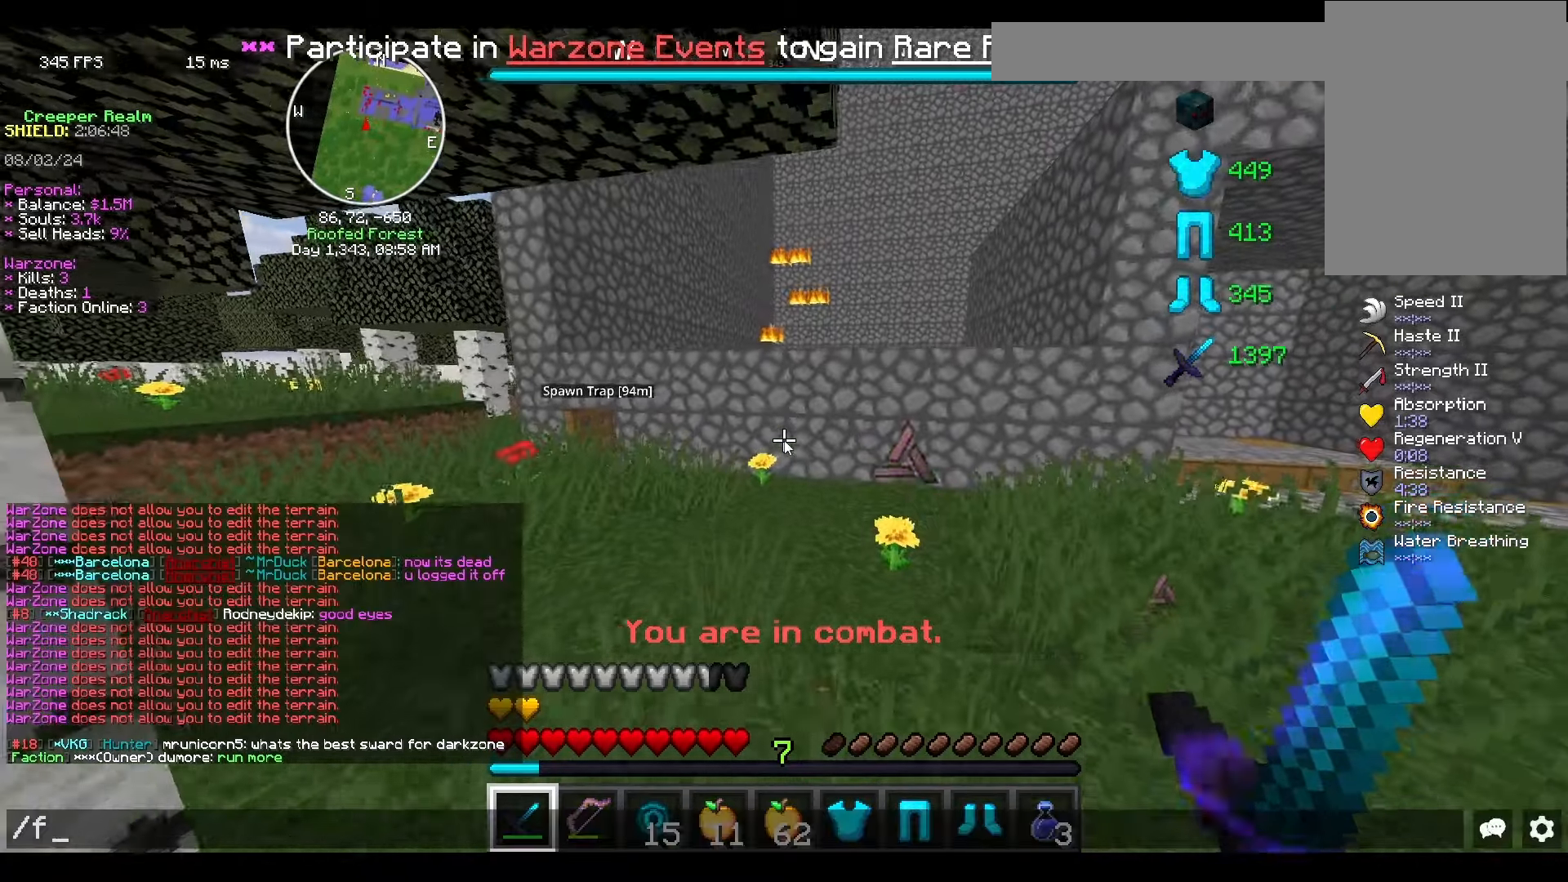
{"keys": [], "mouse": [], "events": []}
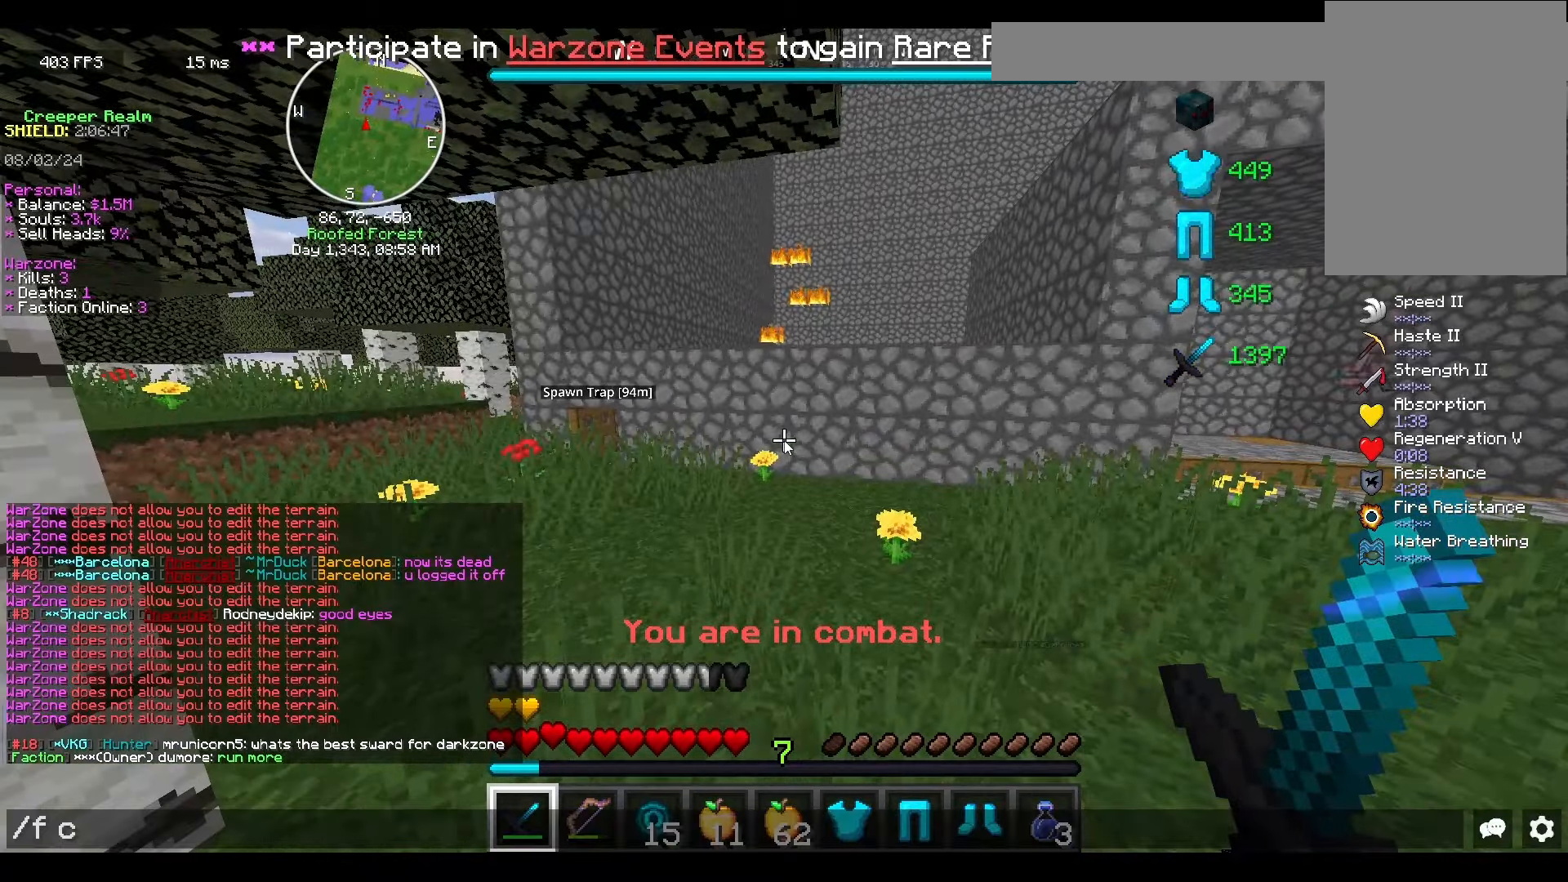
{"keys": [], "mouse": [], "events": []}
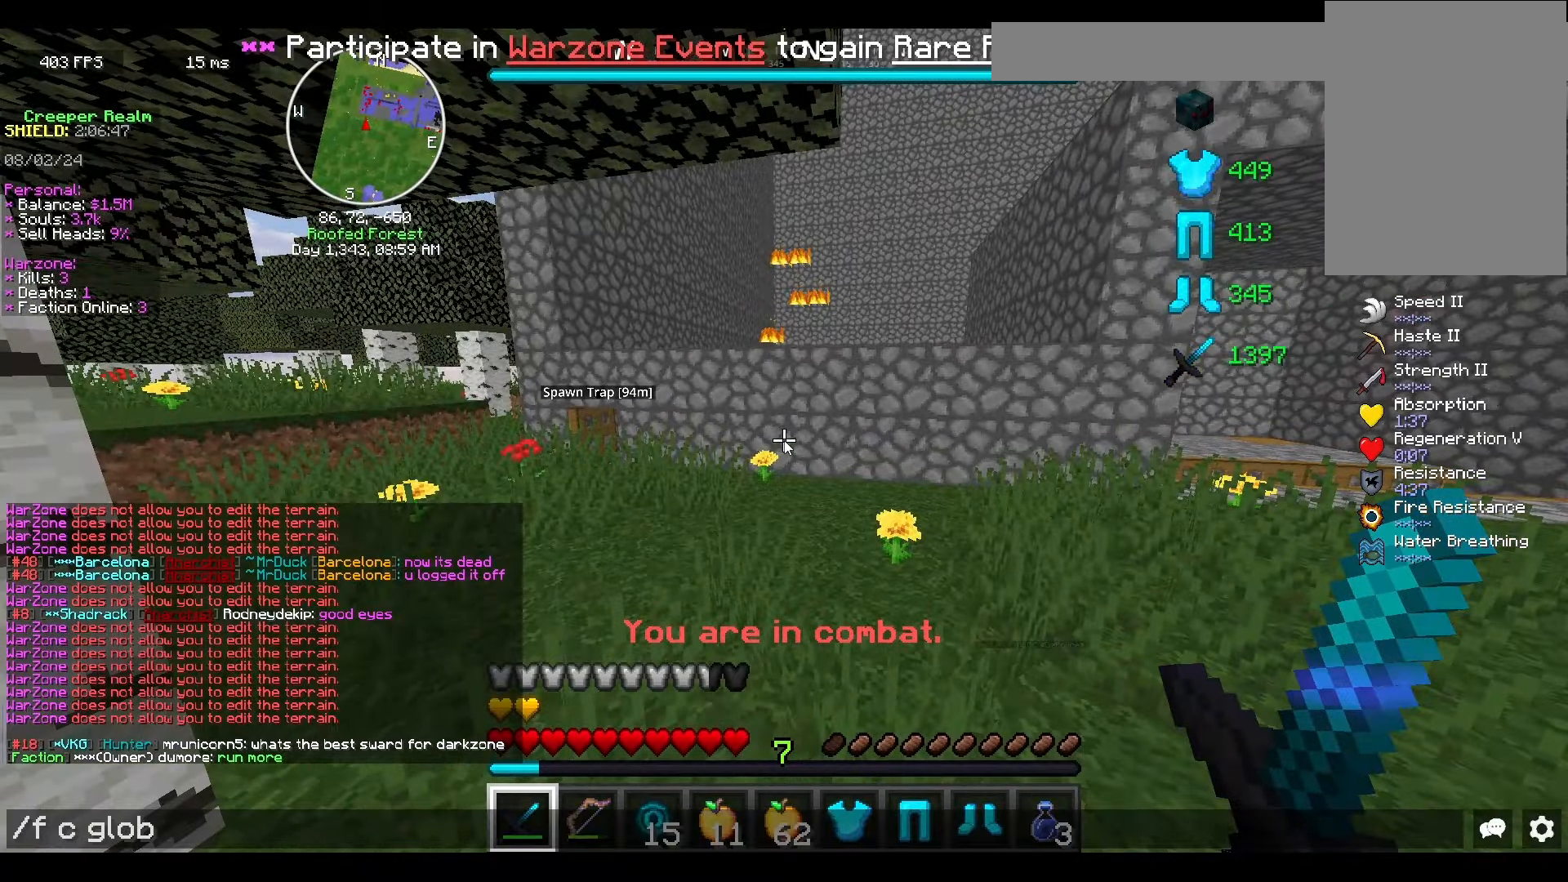
{"keys": [], "mouse": [], "events": []}
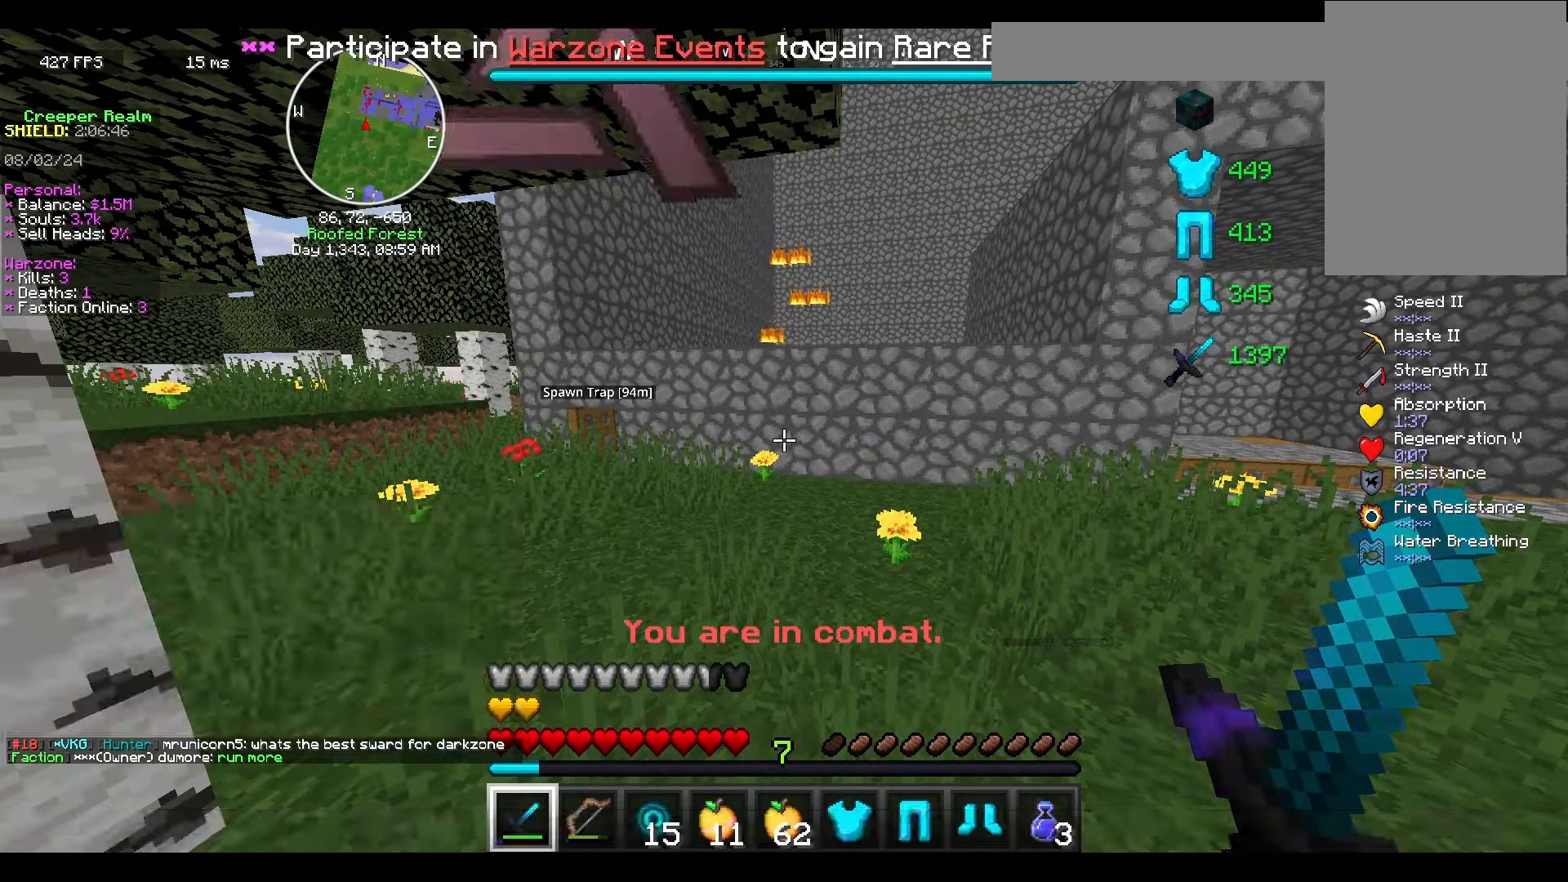
{"keys": [], "mouse": [], "events": []}
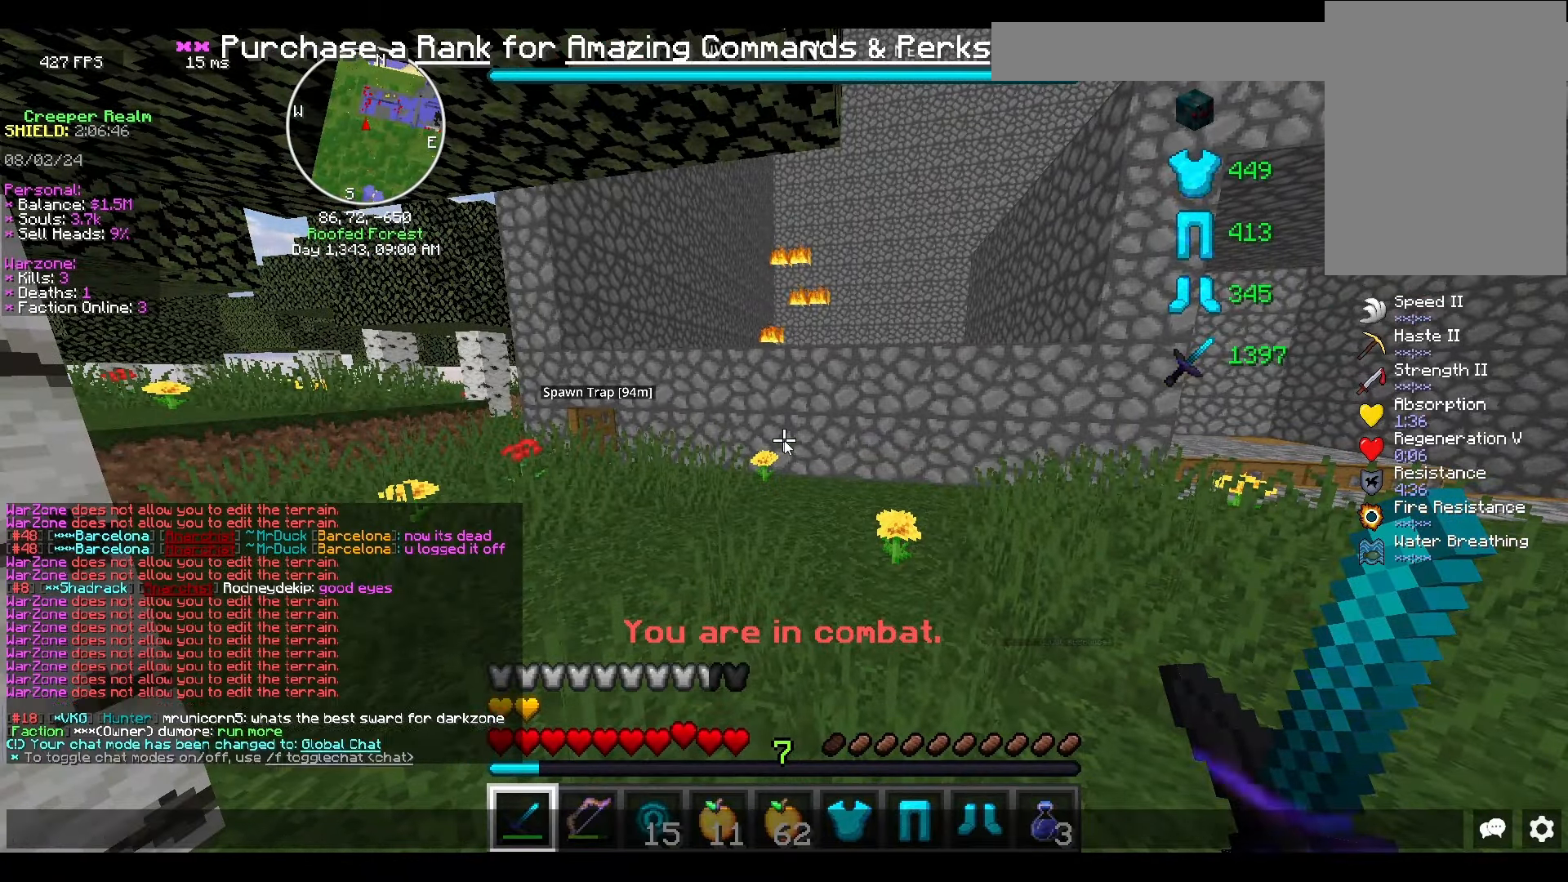
{"keys": [], "mouse": [], "events": []}
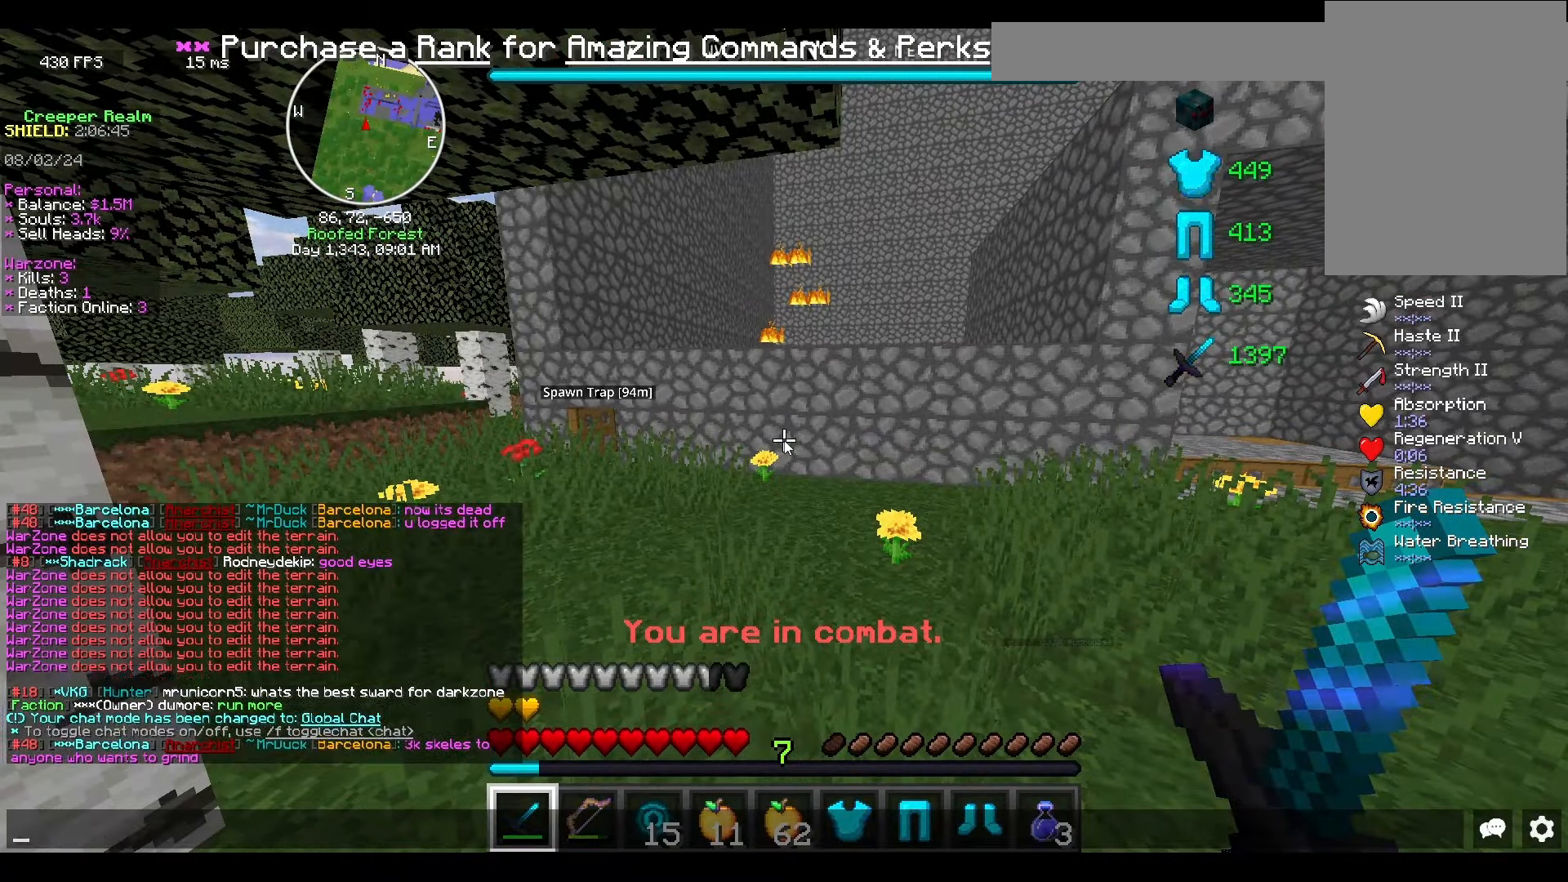
{"keys": [], "mouse": [], "events": []}
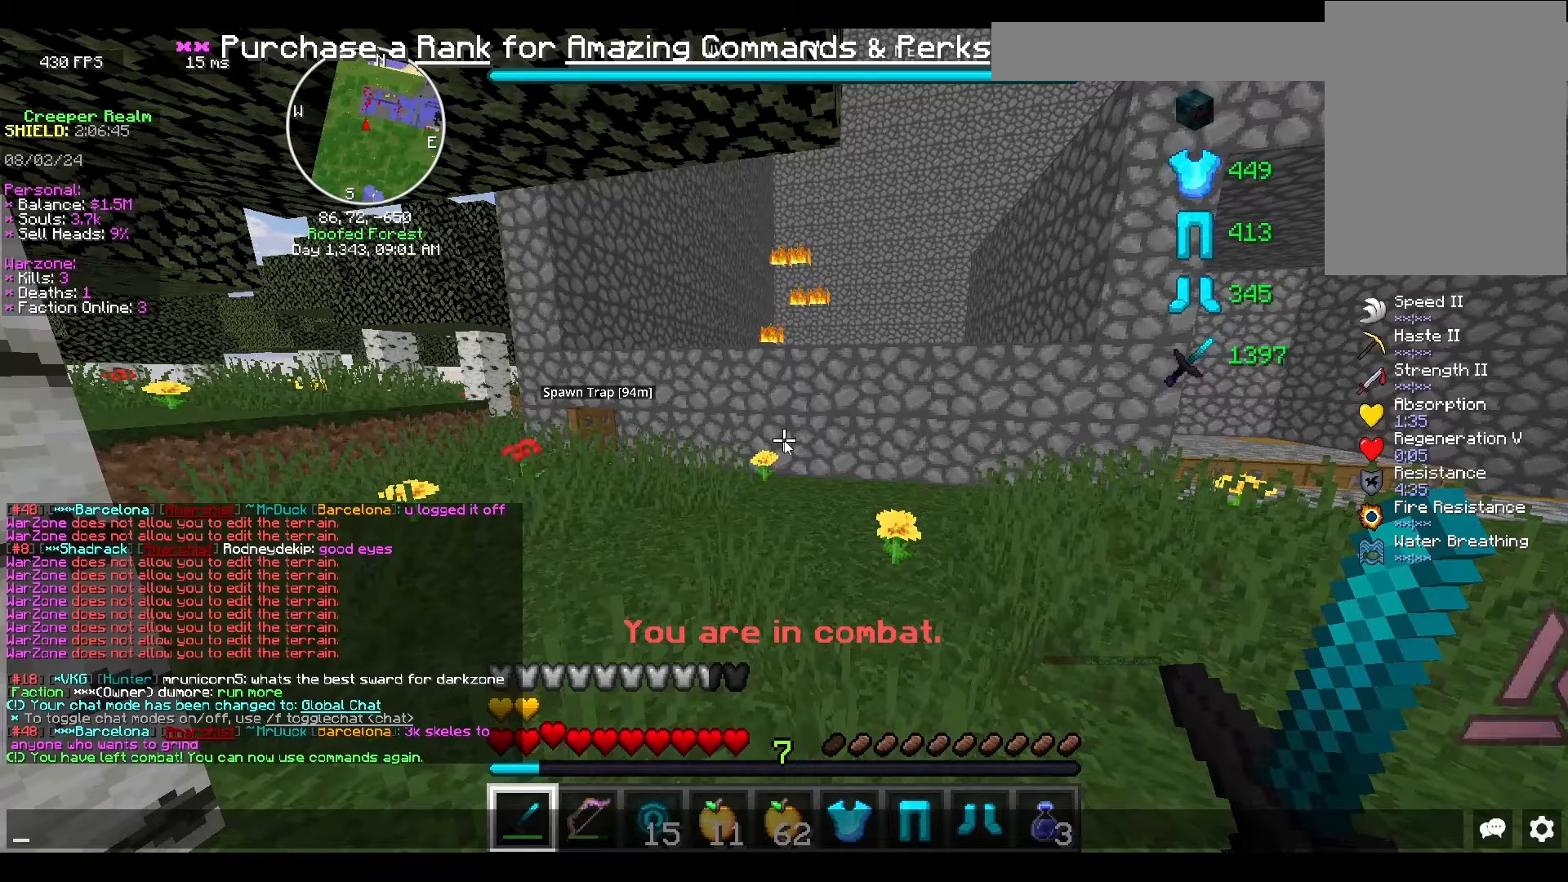
{"keys": [], "mouse": [], "events": []}
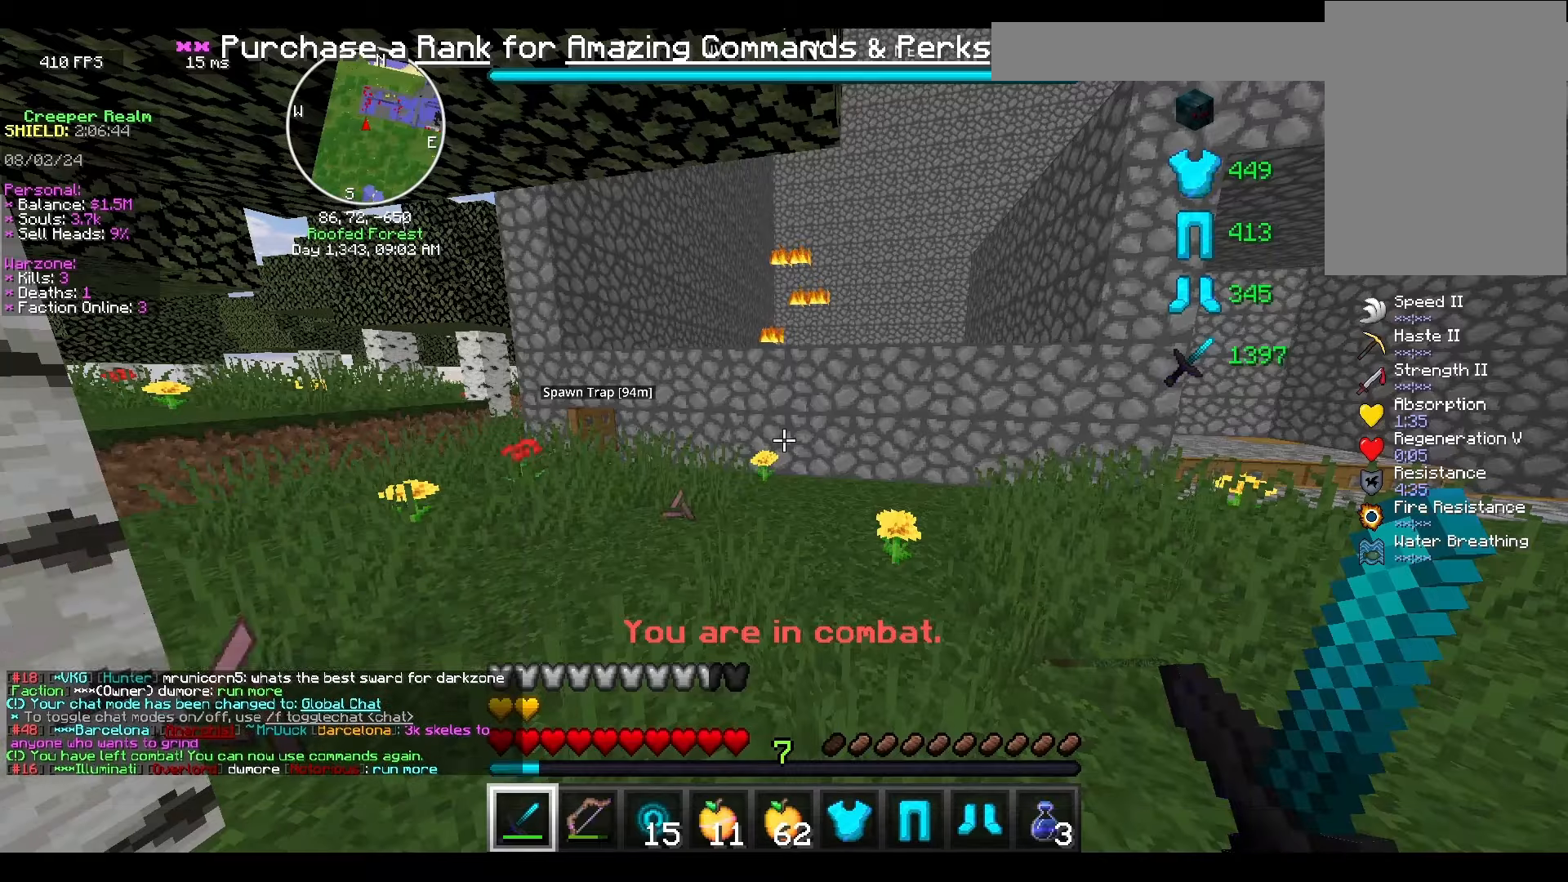
{"keys": ["a", "w"], "mouse": [], "events": [[100, "a", "down"], [100, "w", "down"]]}
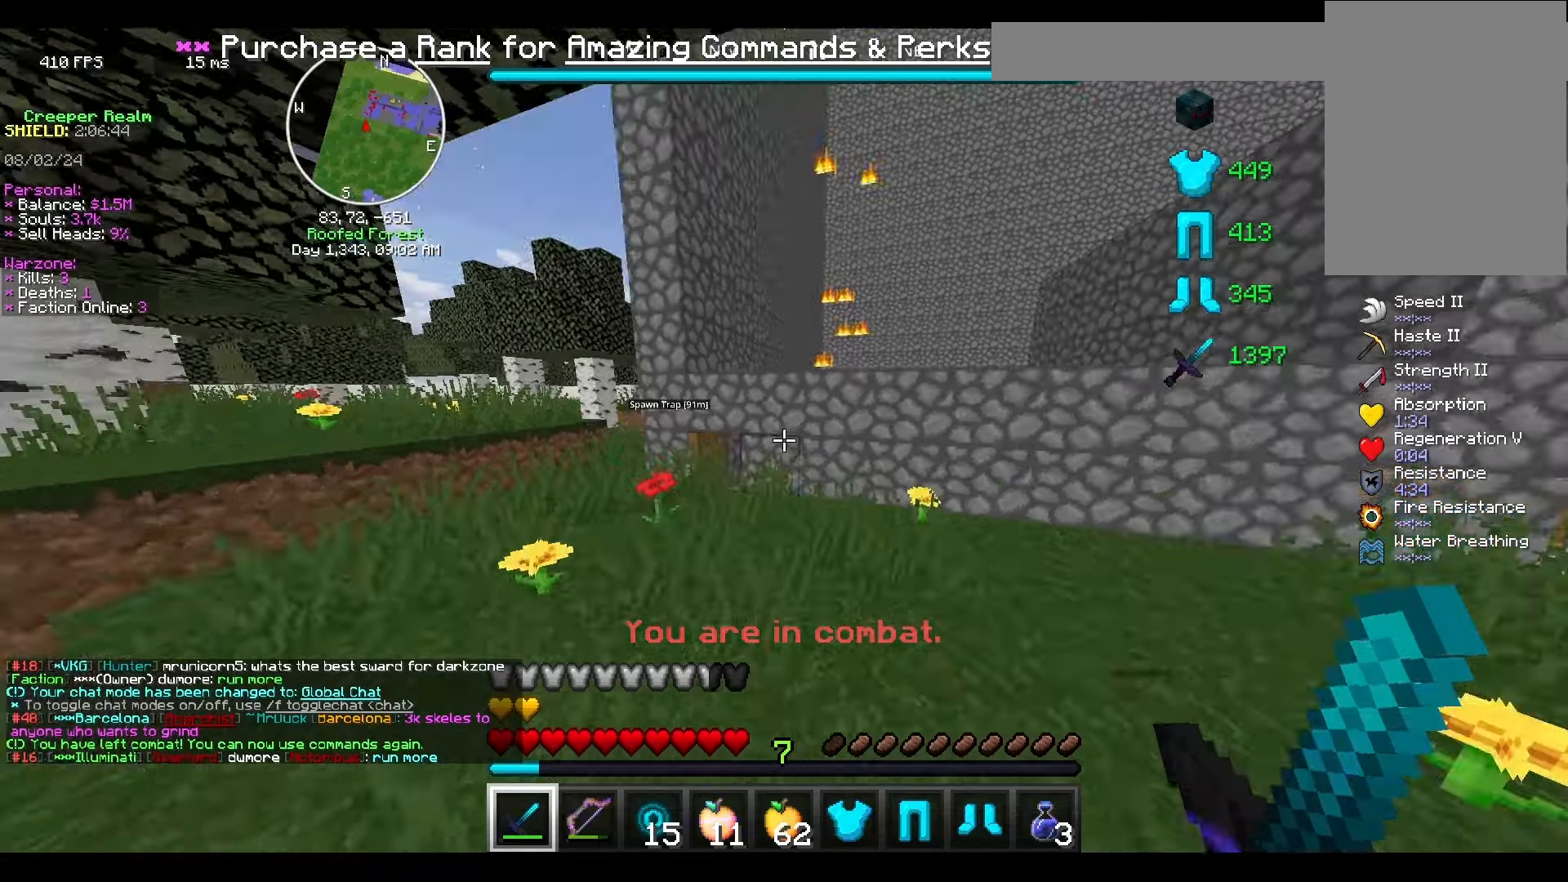
{"keys": ["w"], "mouse": [], "events": [[467, "a", "up"]]}
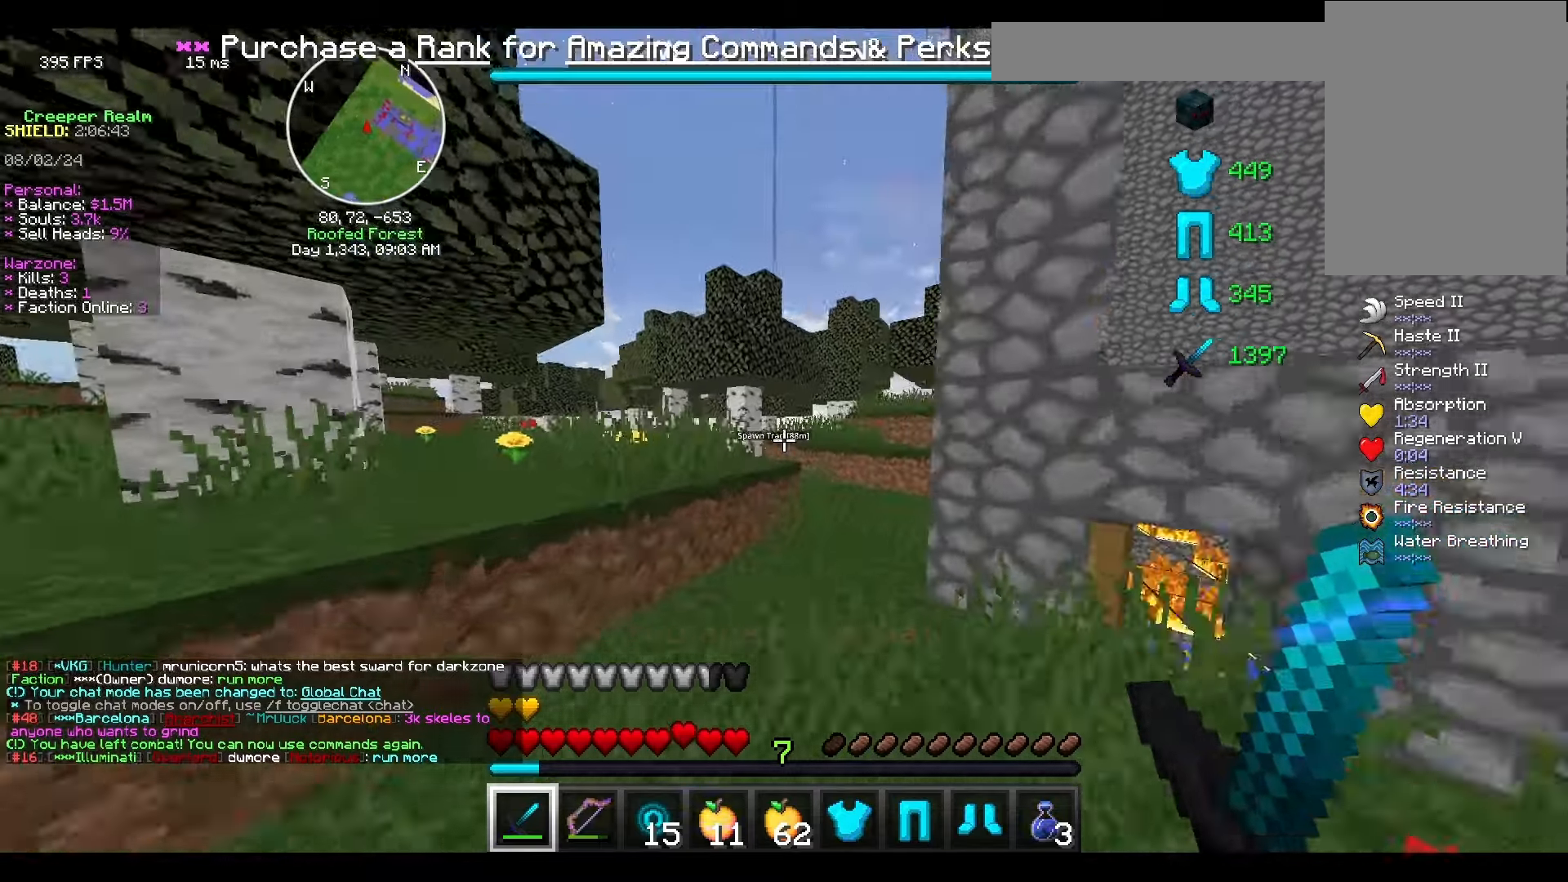
{"keys": ["s"], "mouse": [], "events": [[67, "a", "down"], [167, "space", "down"], [200, "a", "up"], [300, "a", "down"], [333, "space", "up"], [433, "a", "up"], [467, "s", "down"], [467, "w", "up"]]}